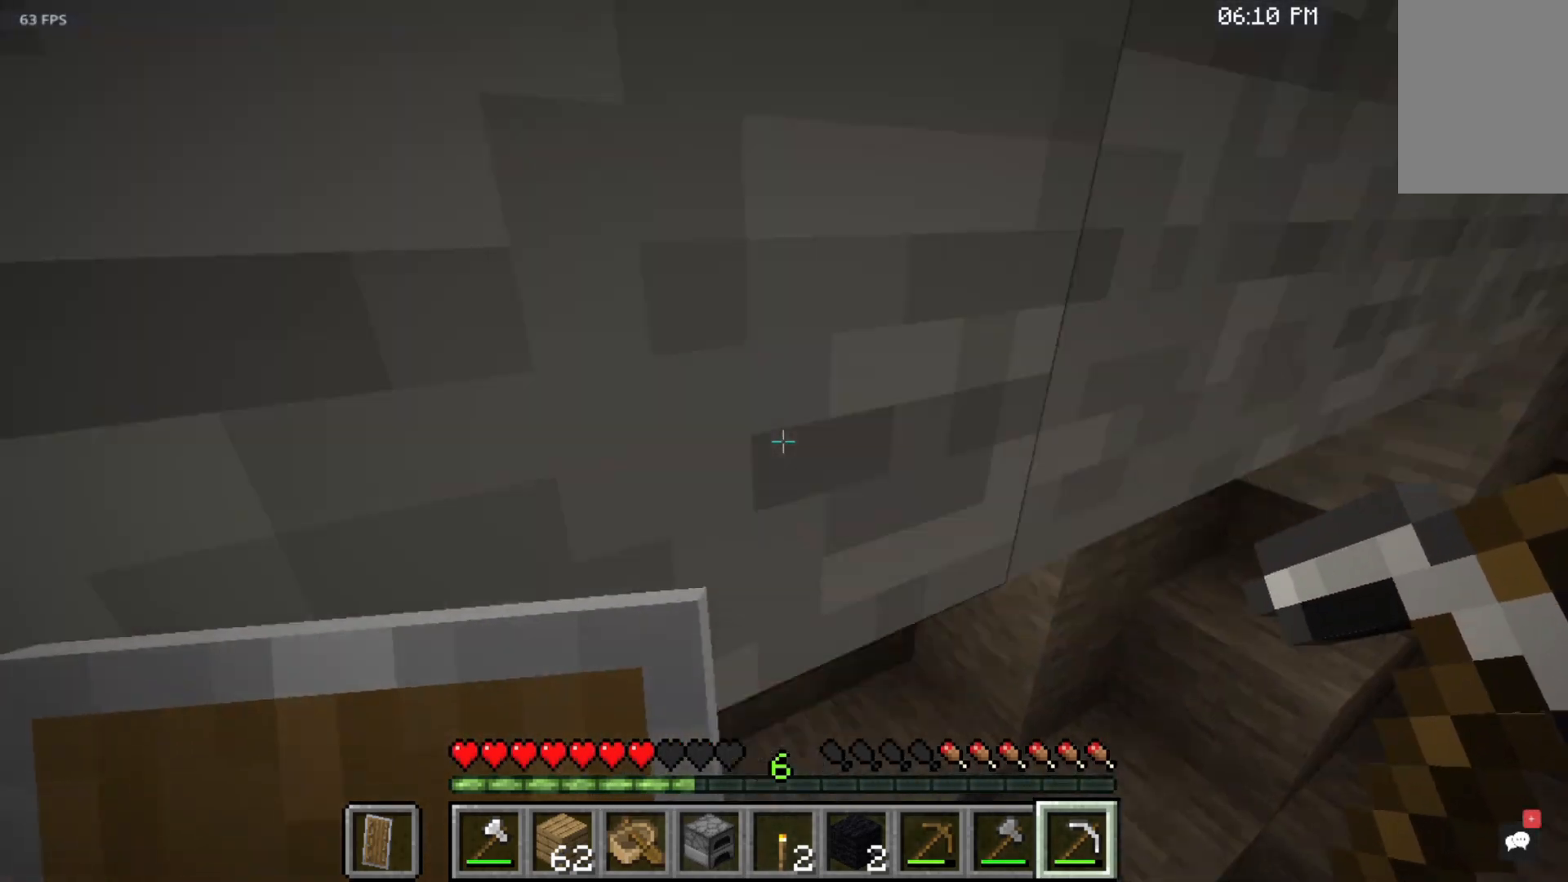
Gameplay with keyboard and mouse; each line is a JSON object with the keys and mouse buttons held at the frame after it. "events" lists presses ("down") and releases ("up") of "a", "d", "s", "space", "w", "mouse_left" and "mouse_right" between this image and that frame as [ms after this image, input, new state], when the widget could be followed in between. "mouse_left", "mouse_right" = the "left", "right" buttons of the "mouse" list. No other keys are recorded. Fast repeated clicks can show as one long hold. Mouse movement is not recorded.
{"keys": ["w"], "mouse": [], "events": []}
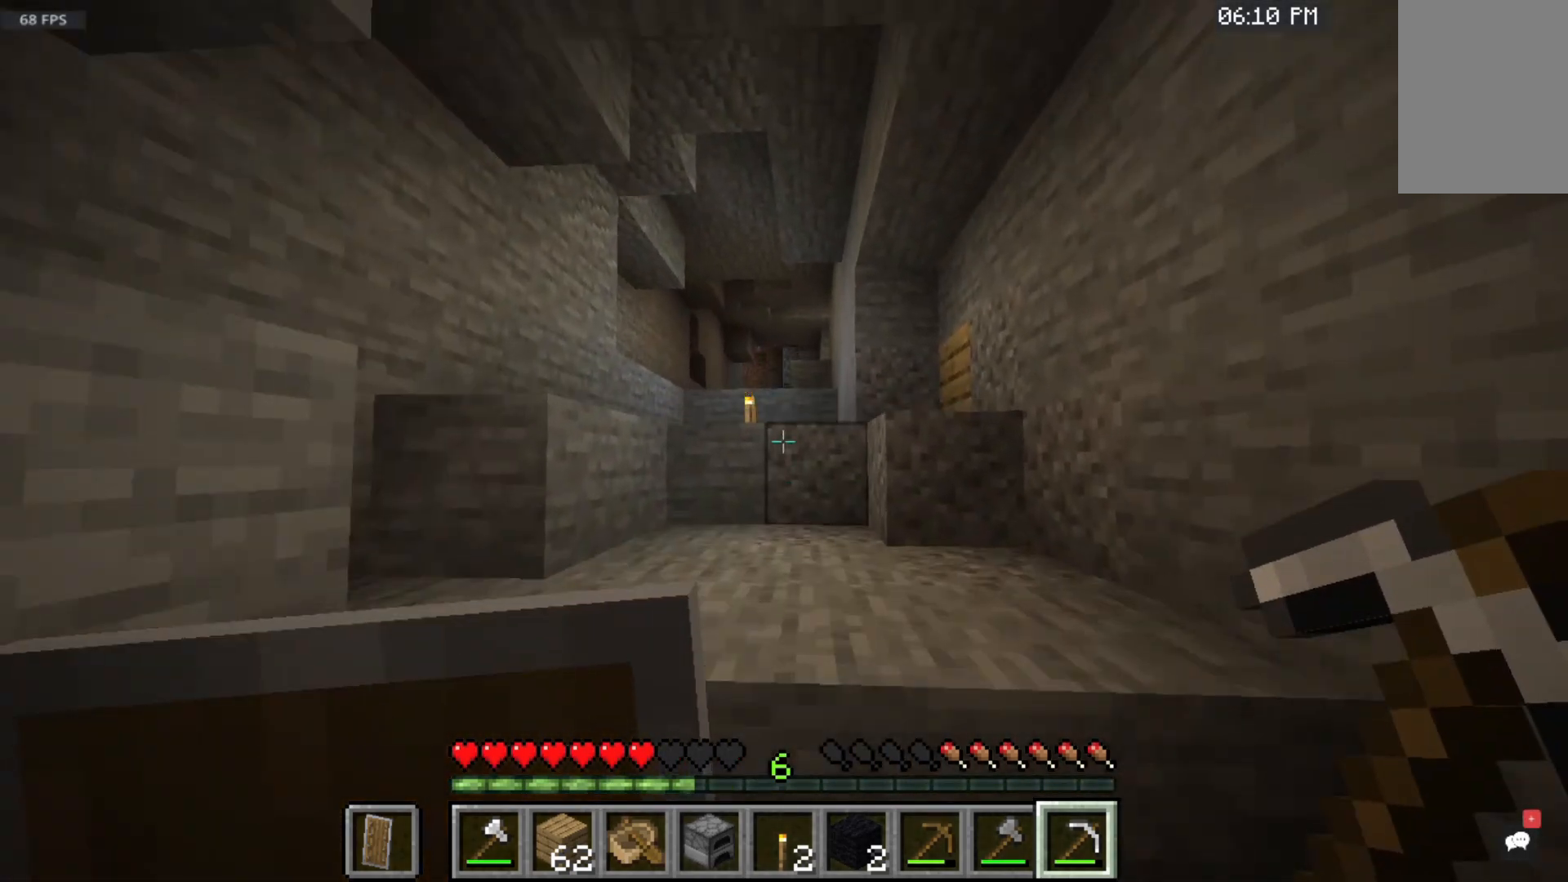
{"keys": ["space", "w"], "mouse": [], "events": [[17, "space", "down"]]}
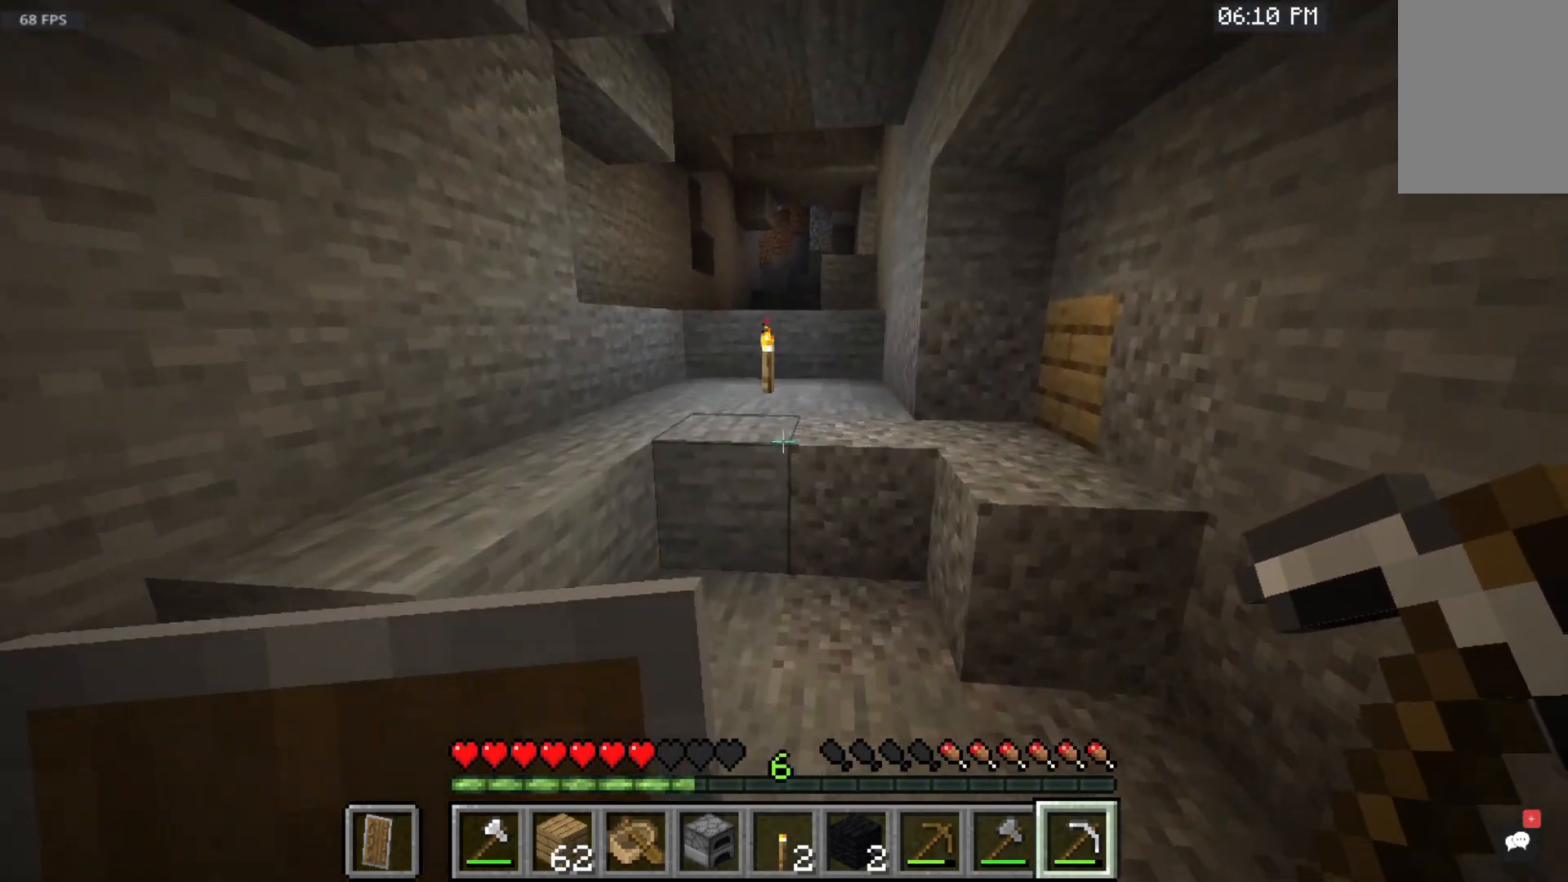
{"keys": ["space", "w"], "mouse": [], "events": []}
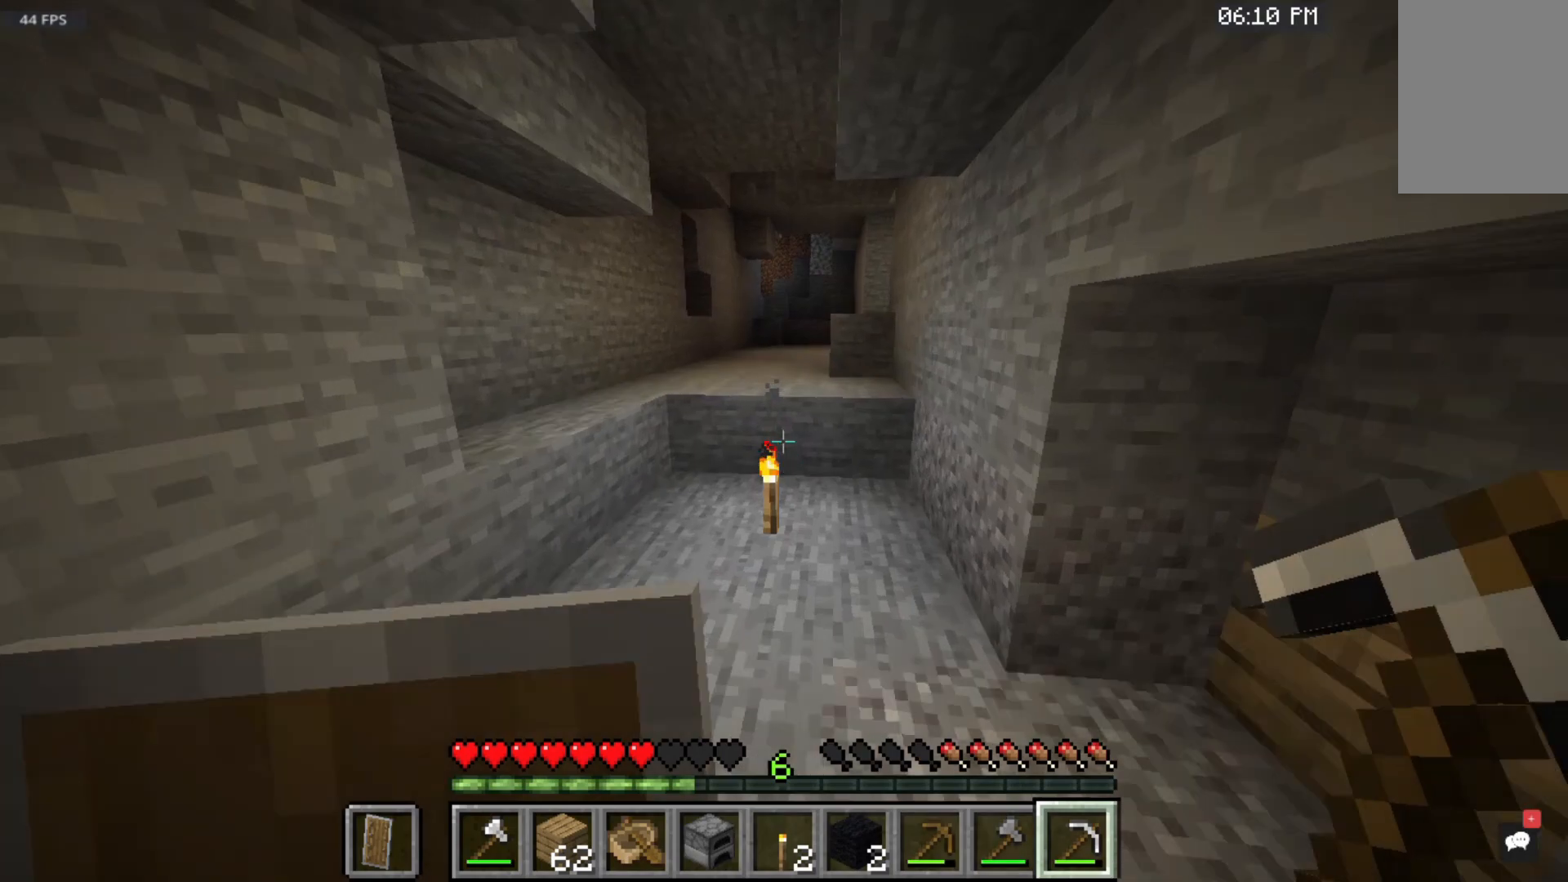
{"keys": ["space", "w"], "mouse": [], "events": []}
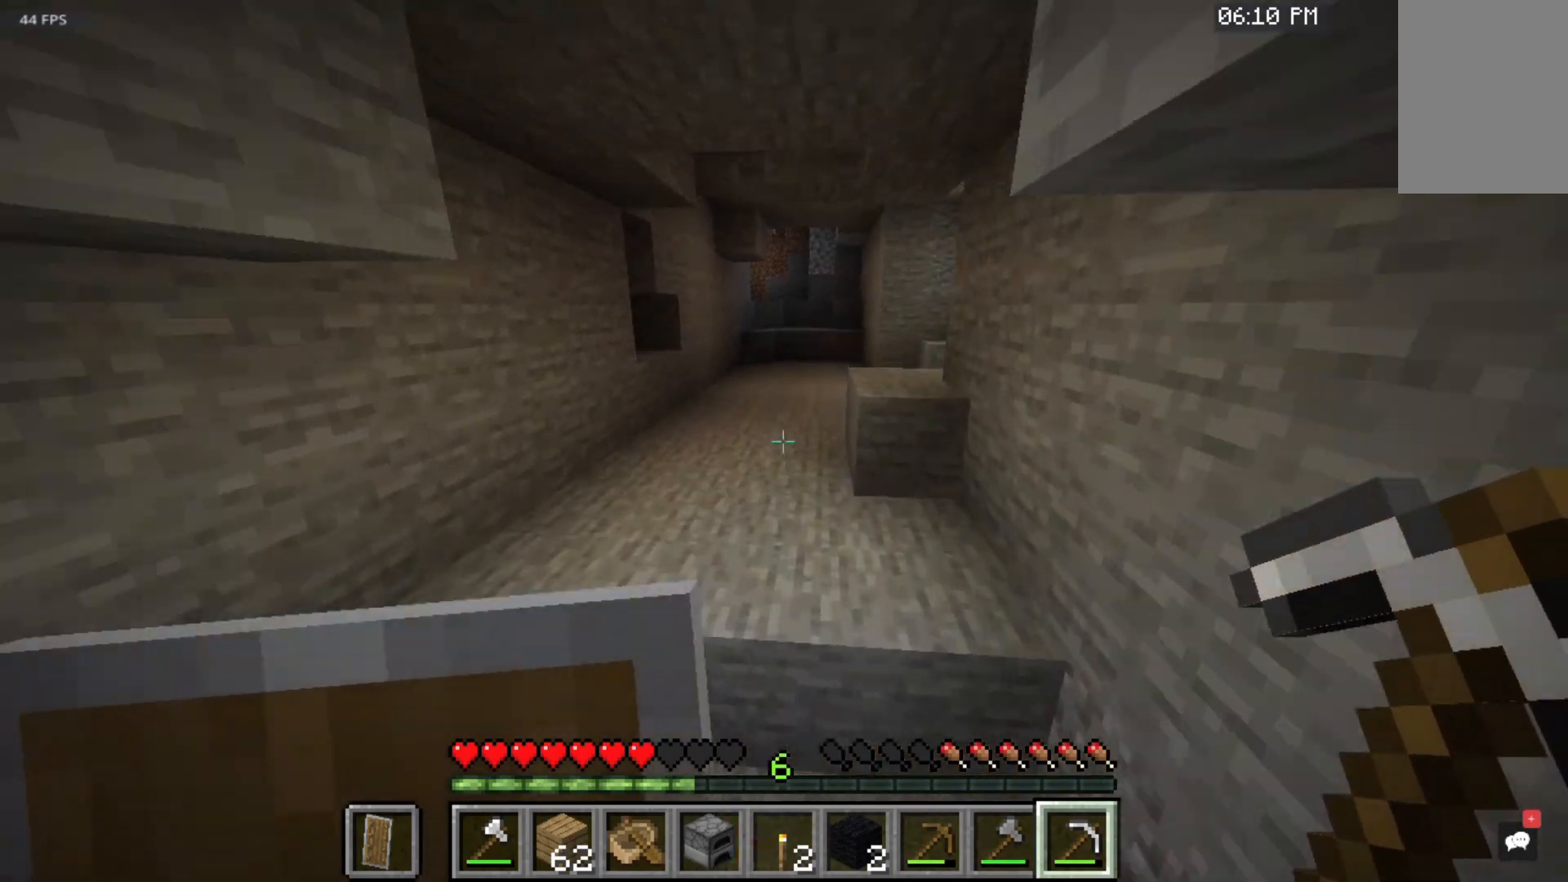
{"keys": ["space", "w"], "mouse": [], "events": []}
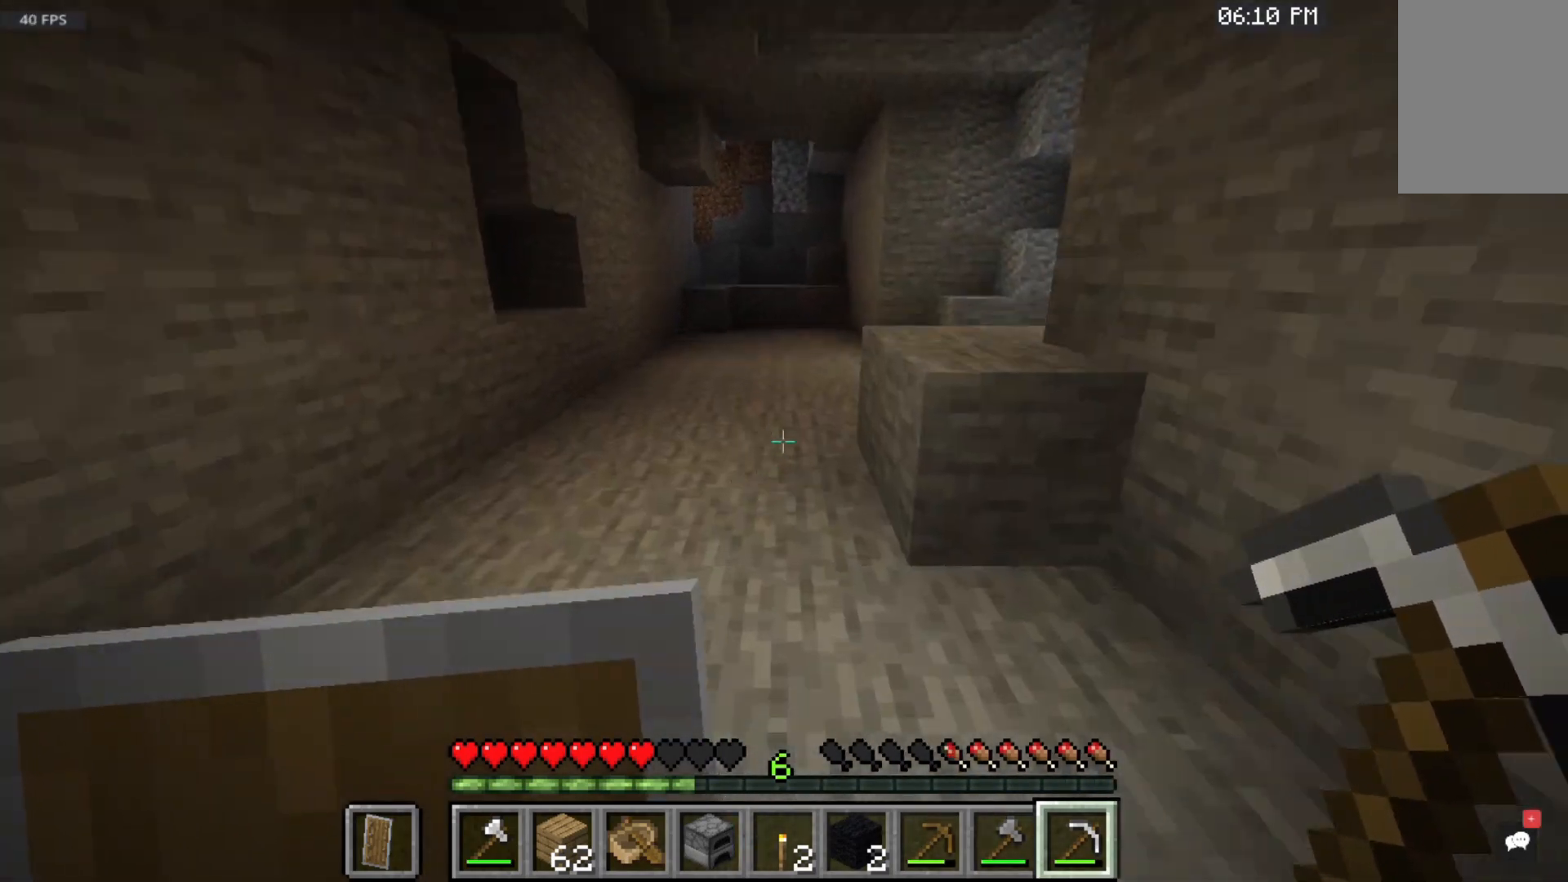
{"keys": ["space", "w"], "mouse": [], "events": []}
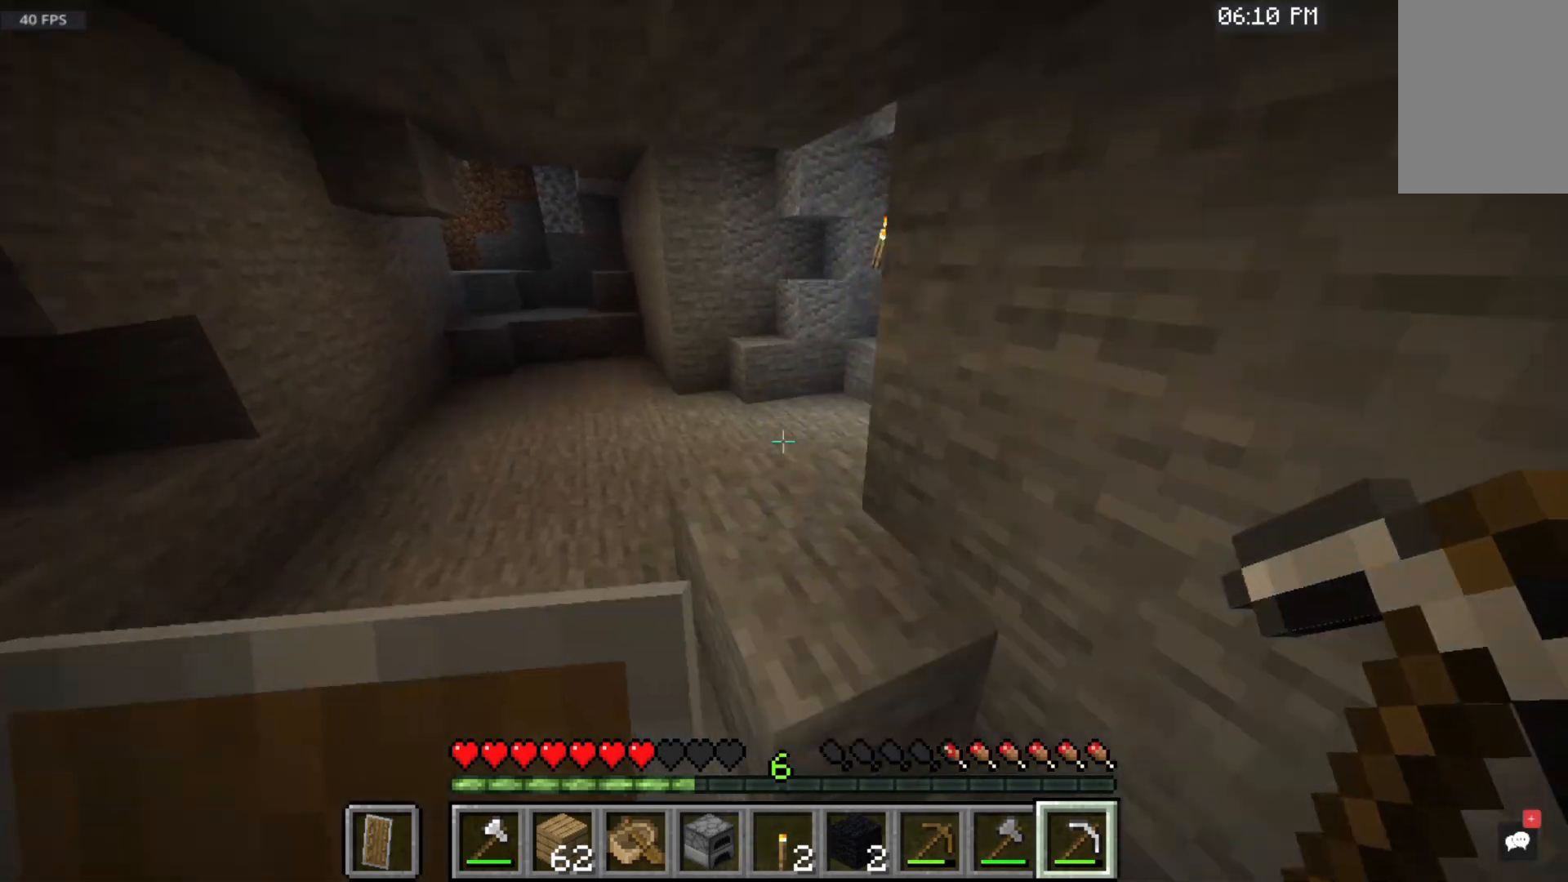
{"keys": ["w"], "mouse": [], "events": [[283, "space", "up"]]}
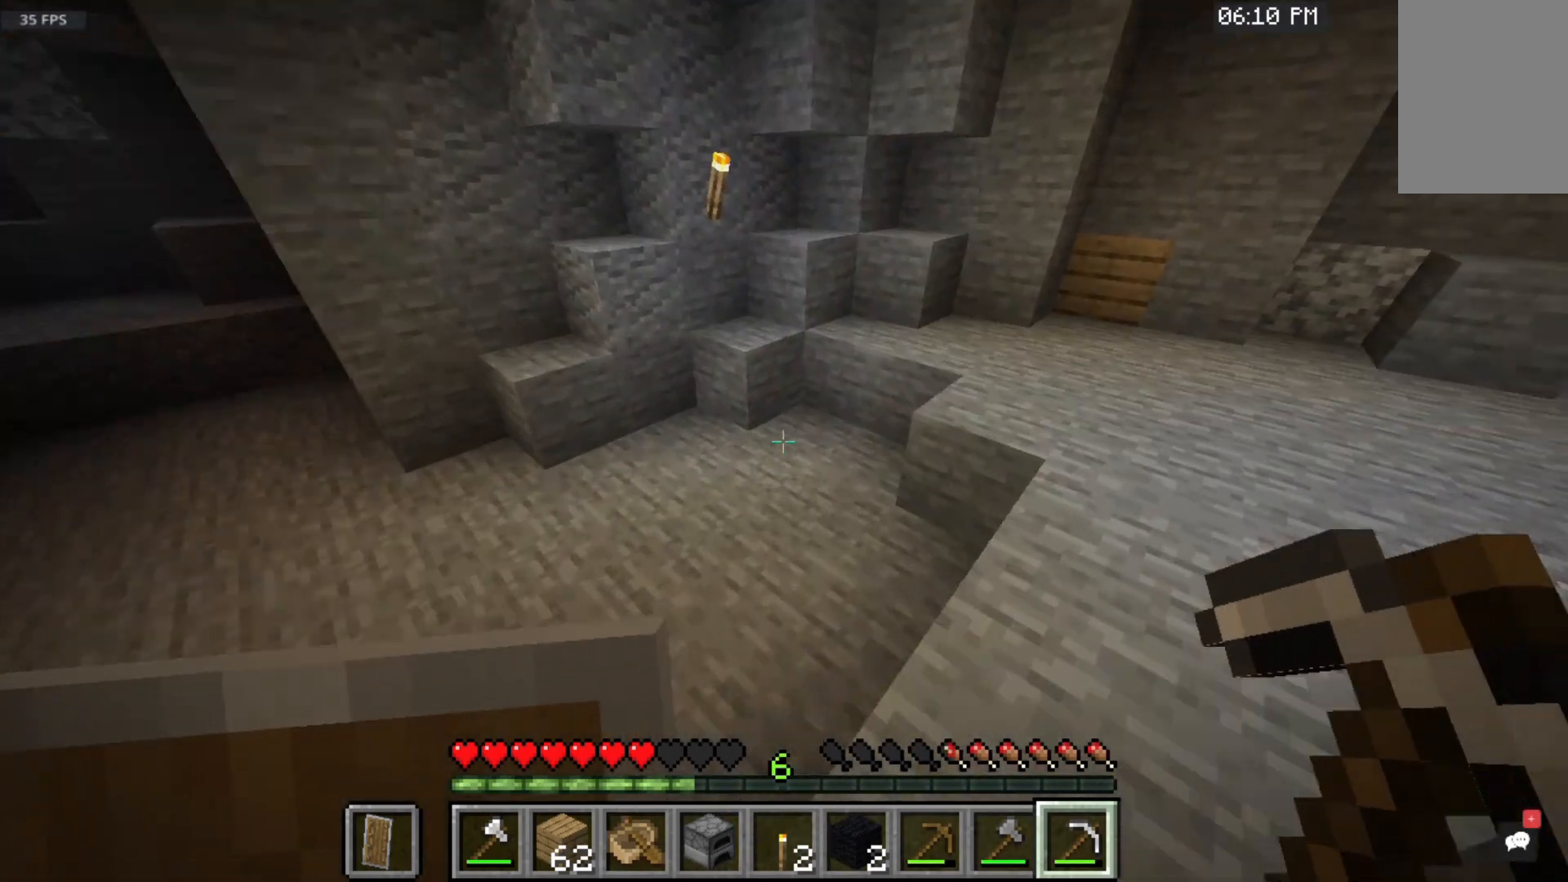
{"keys": ["space", "w"], "mouse": [], "events": [[133, "space", "down"]]}
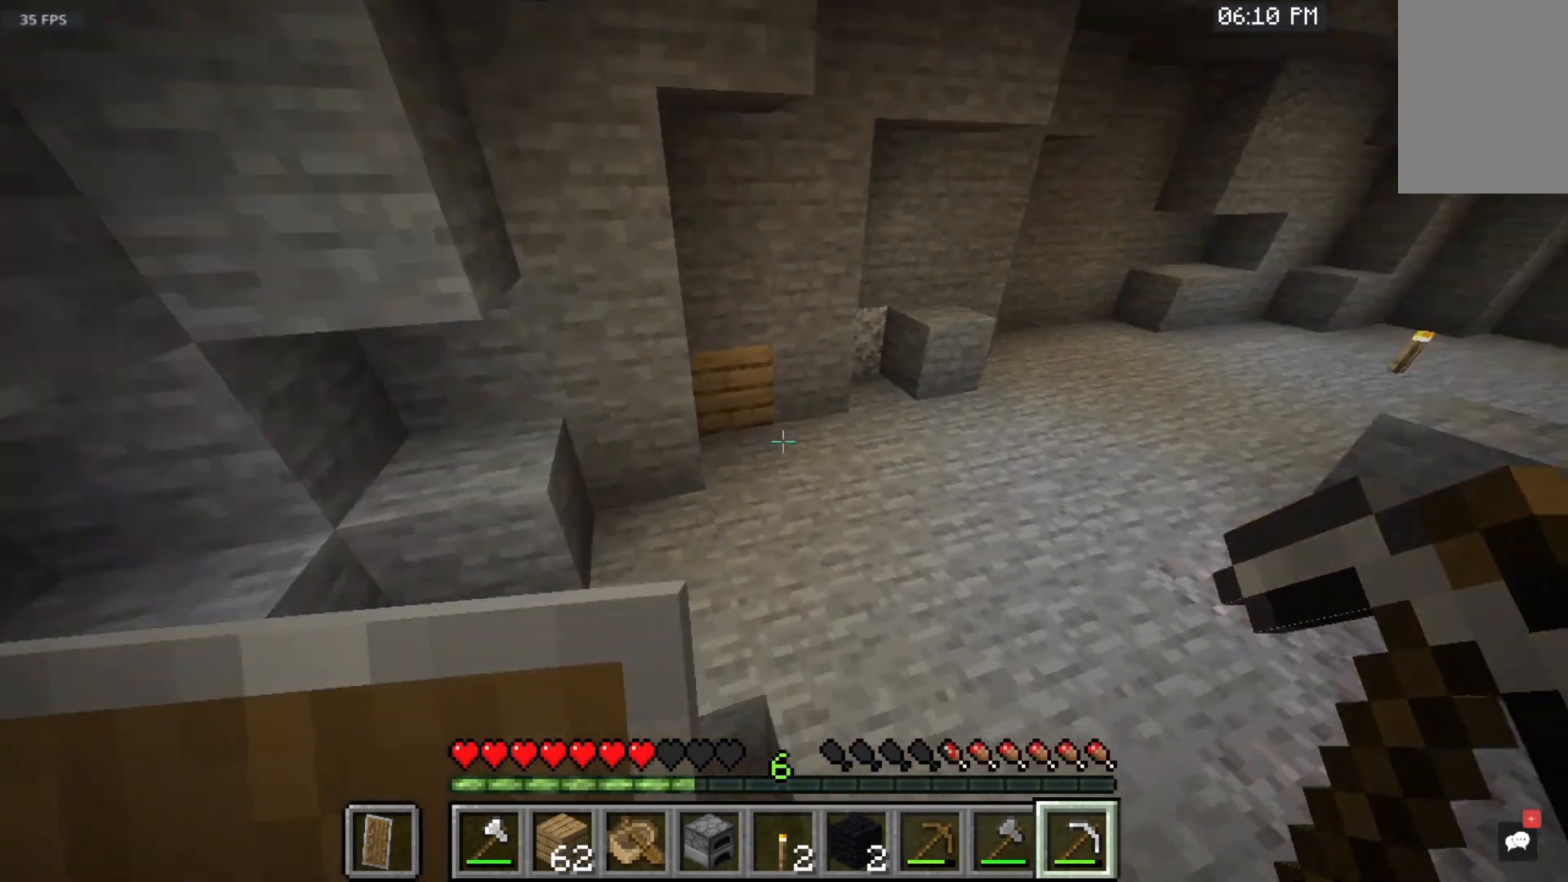
{"keys": ["space", "w"], "mouse": [], "events": []}
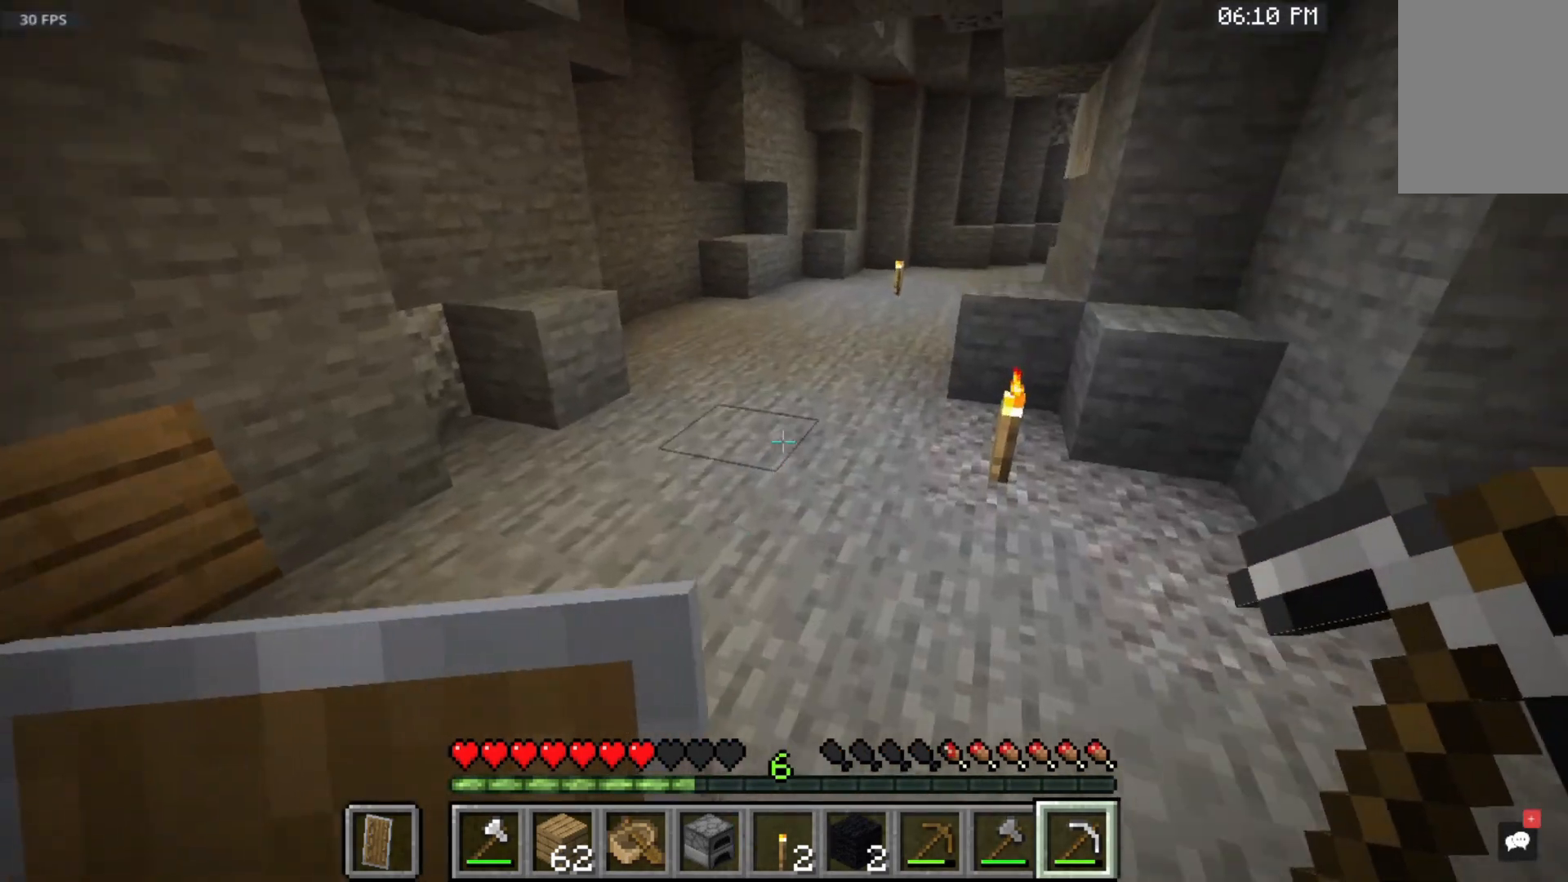
{"keys": ["space", "w"], "mouse": [], "events": []}
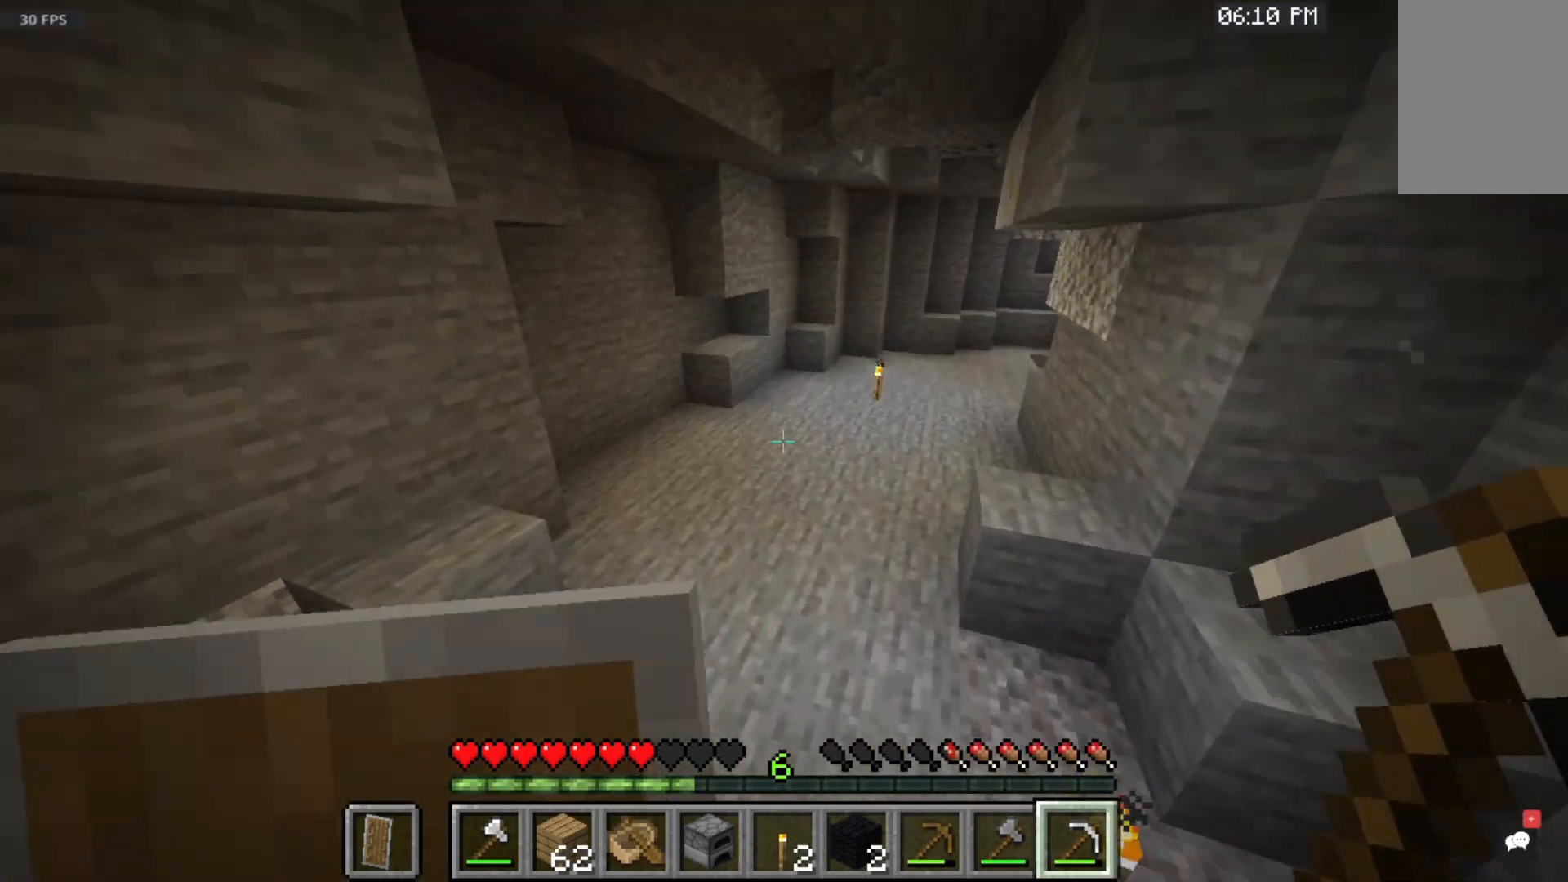
{"keys": ["space", "w"], "mouse": [], "events": []}
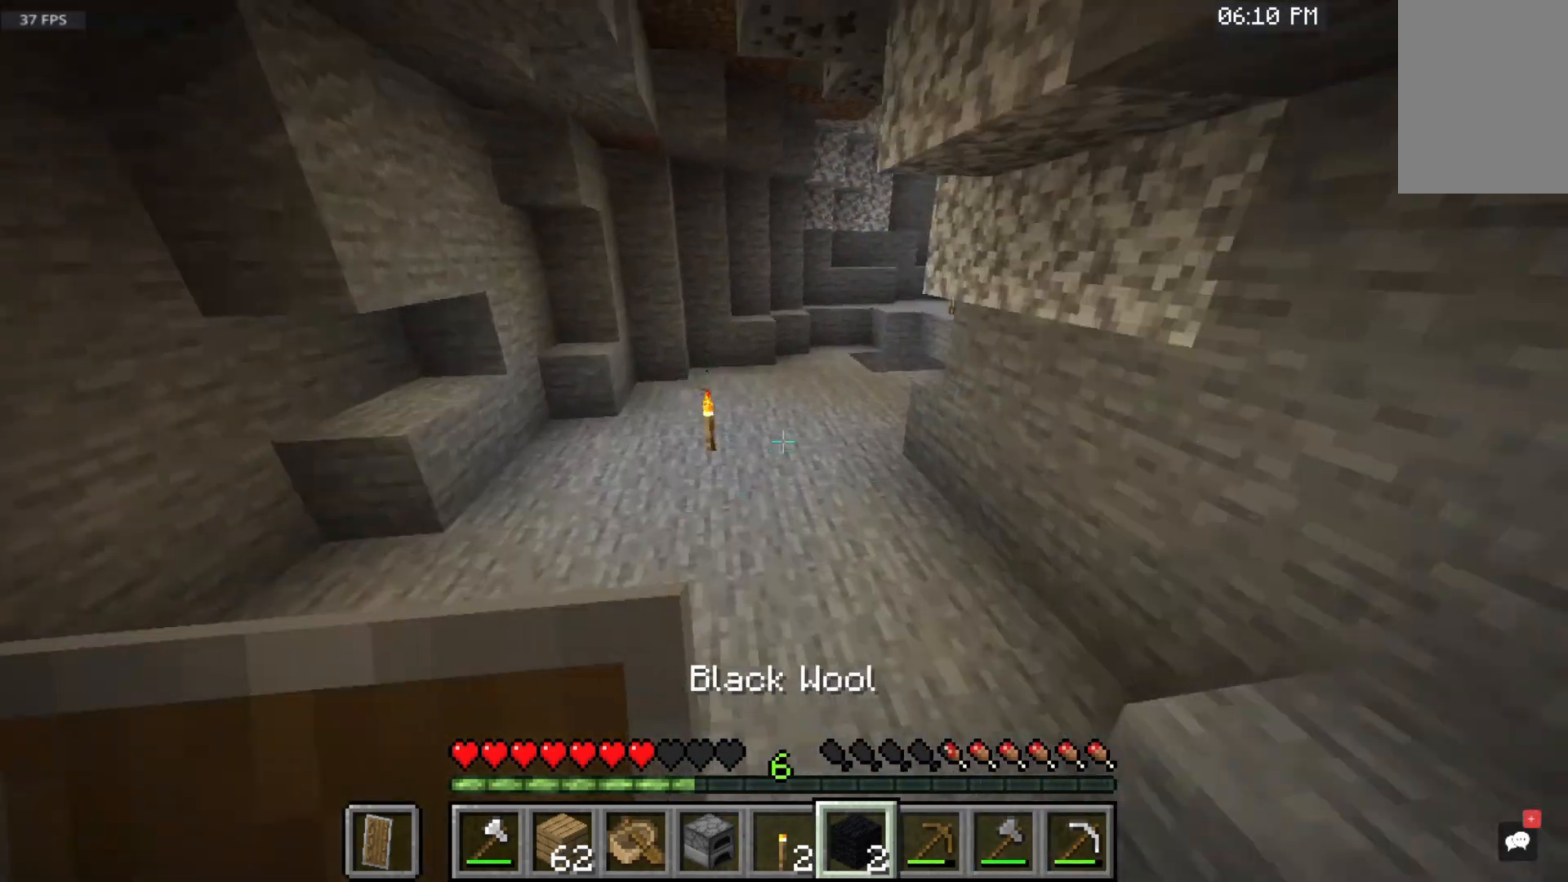
{"keys": ["space", "w"], "mouse": [], "events": []}
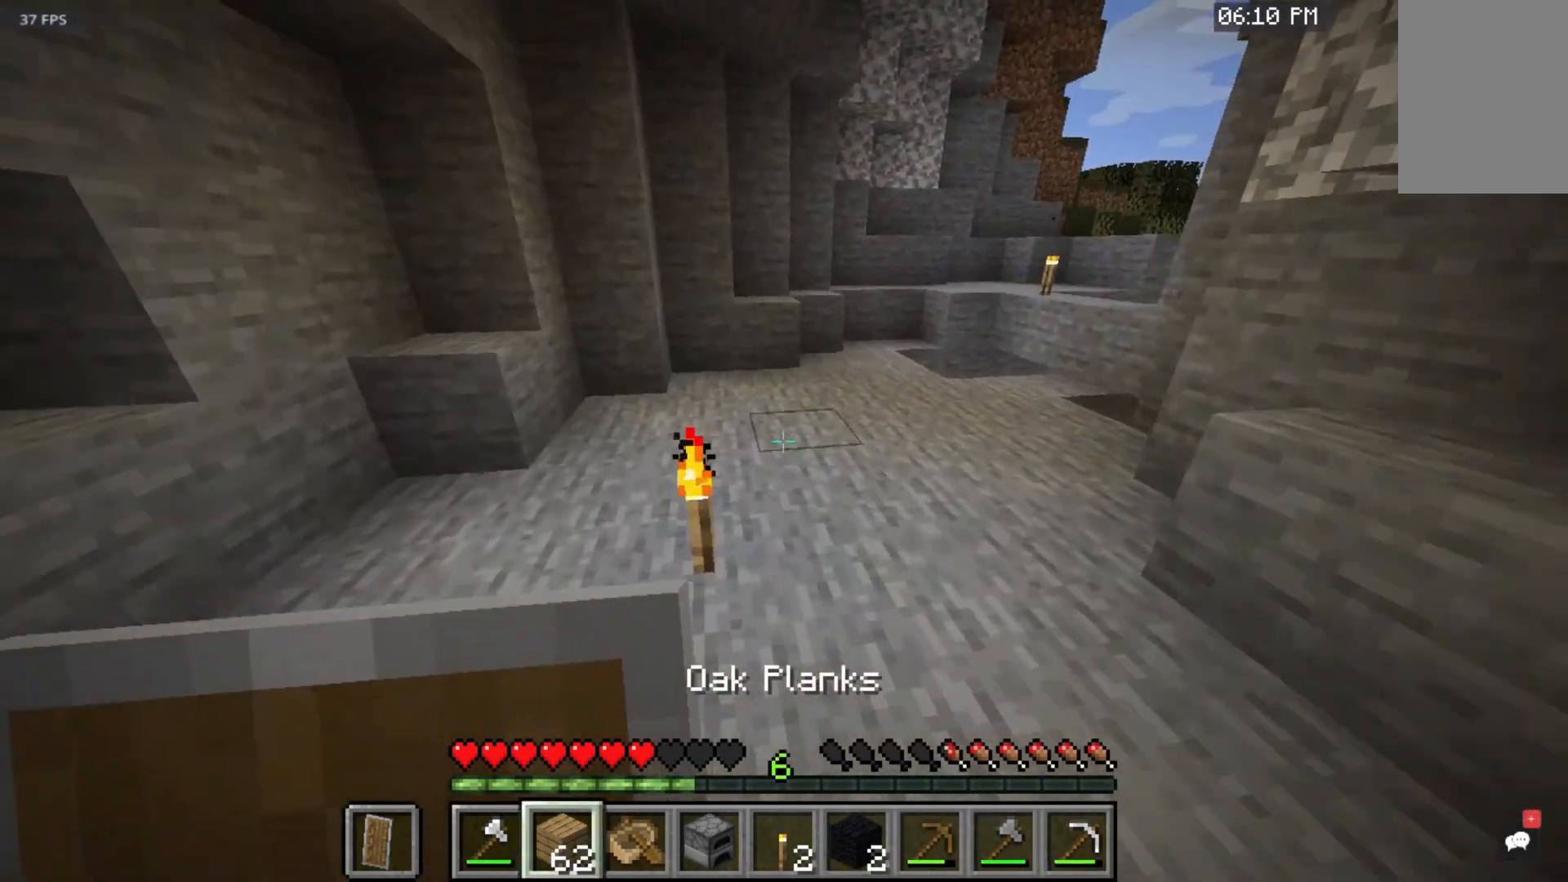
{"keys": ["space", "w"], "mouse": [], "events": []}
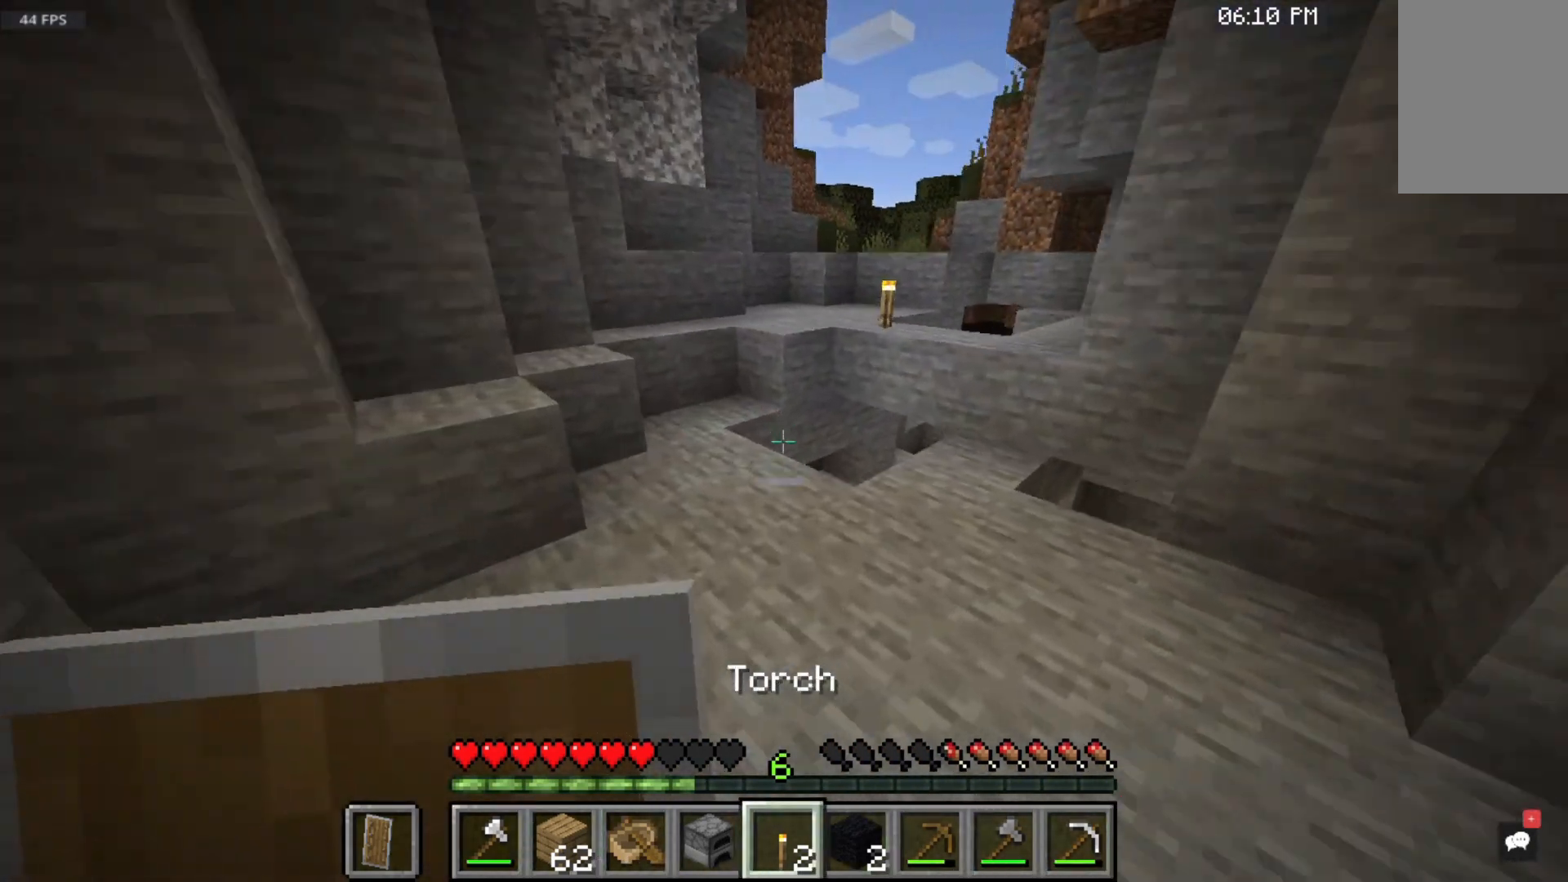
{"keys": ["space", "w"], "mouse": [], "events": []}
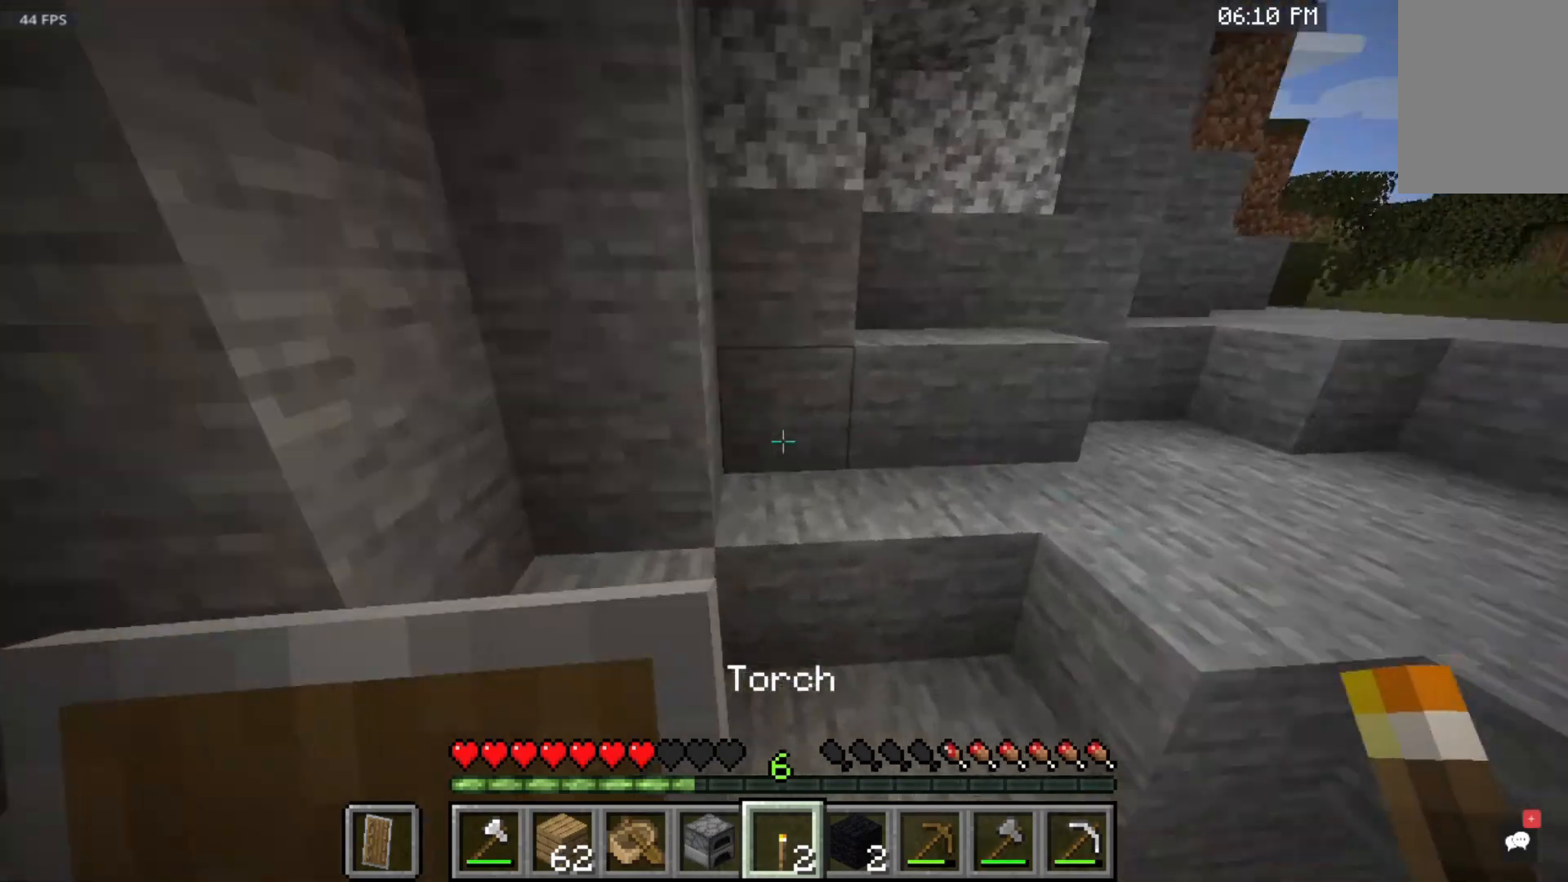
{"keys": ["space", "w"], "mouse": [], "events": []}
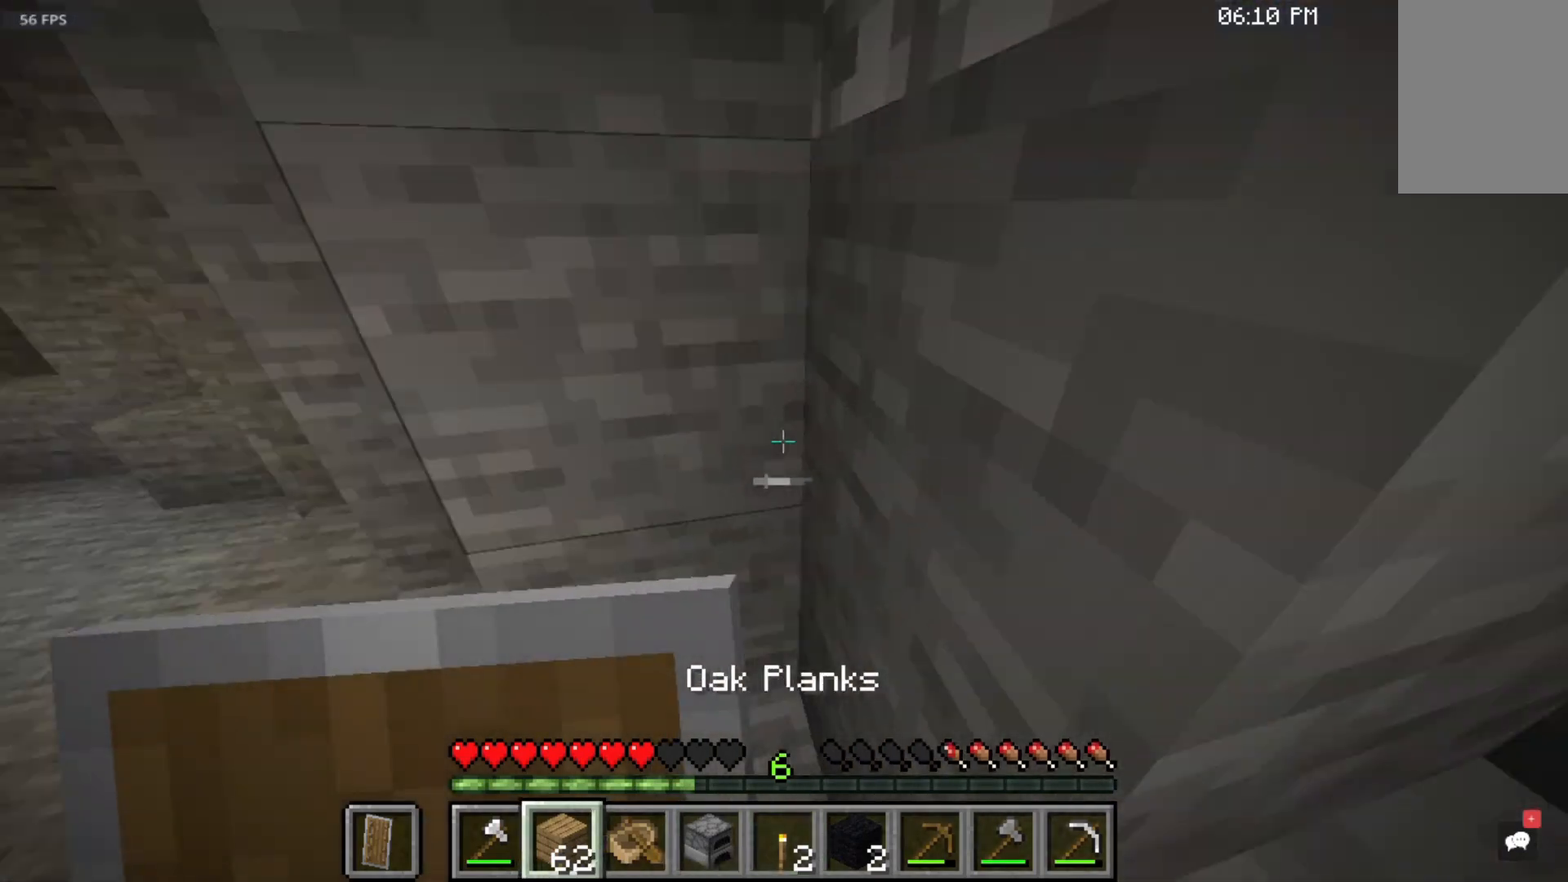
{"keys": ["space", "w"], "mouse": [], "events": []}
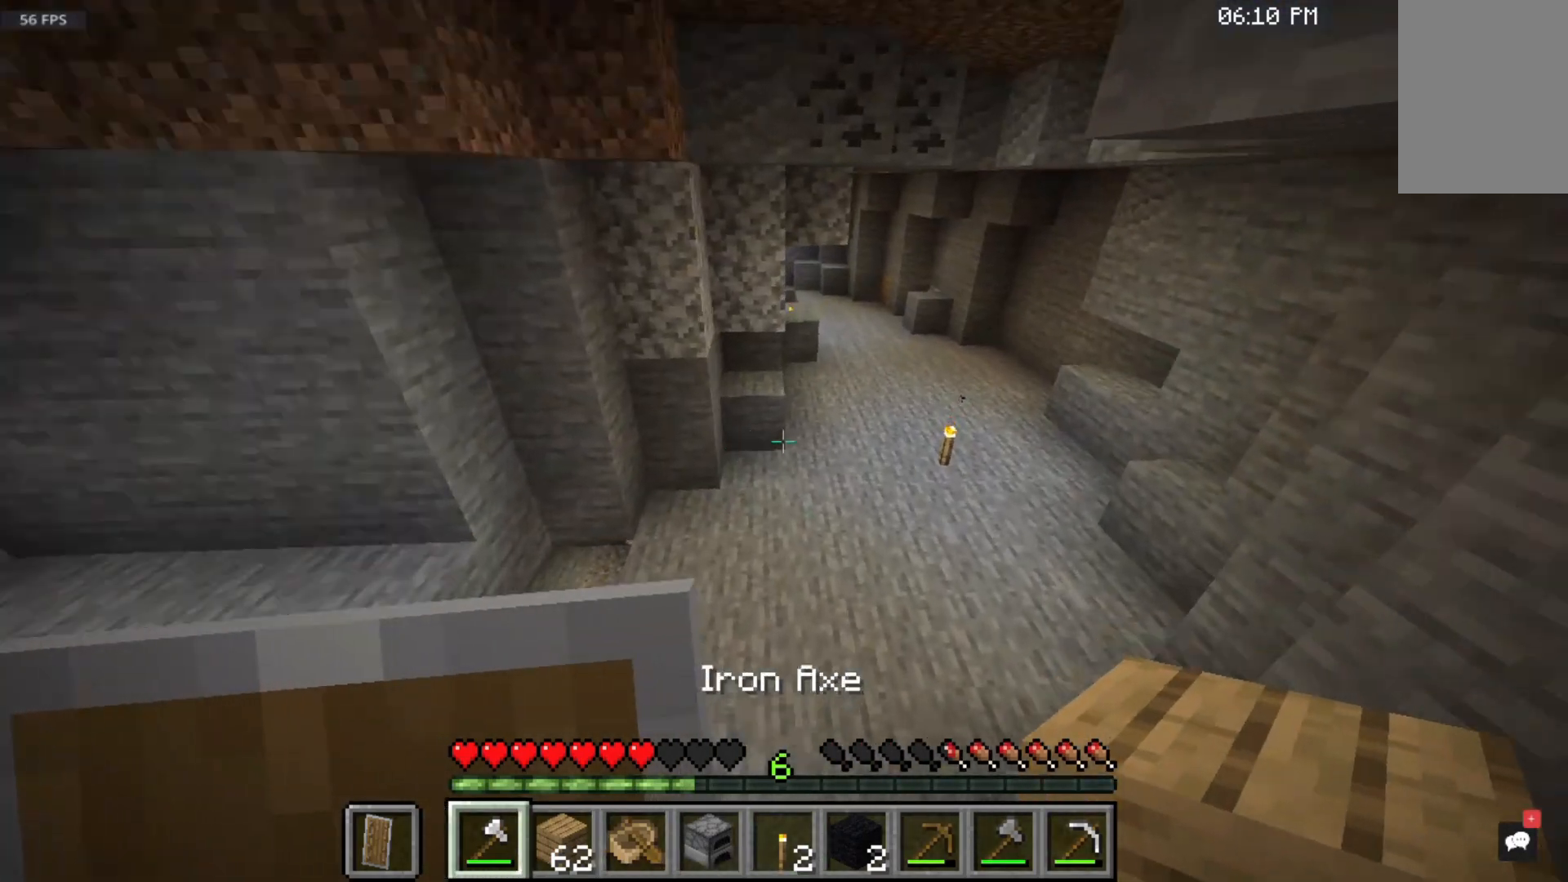
{"keys": ["space", "w"], "mouse": [], "events": []}
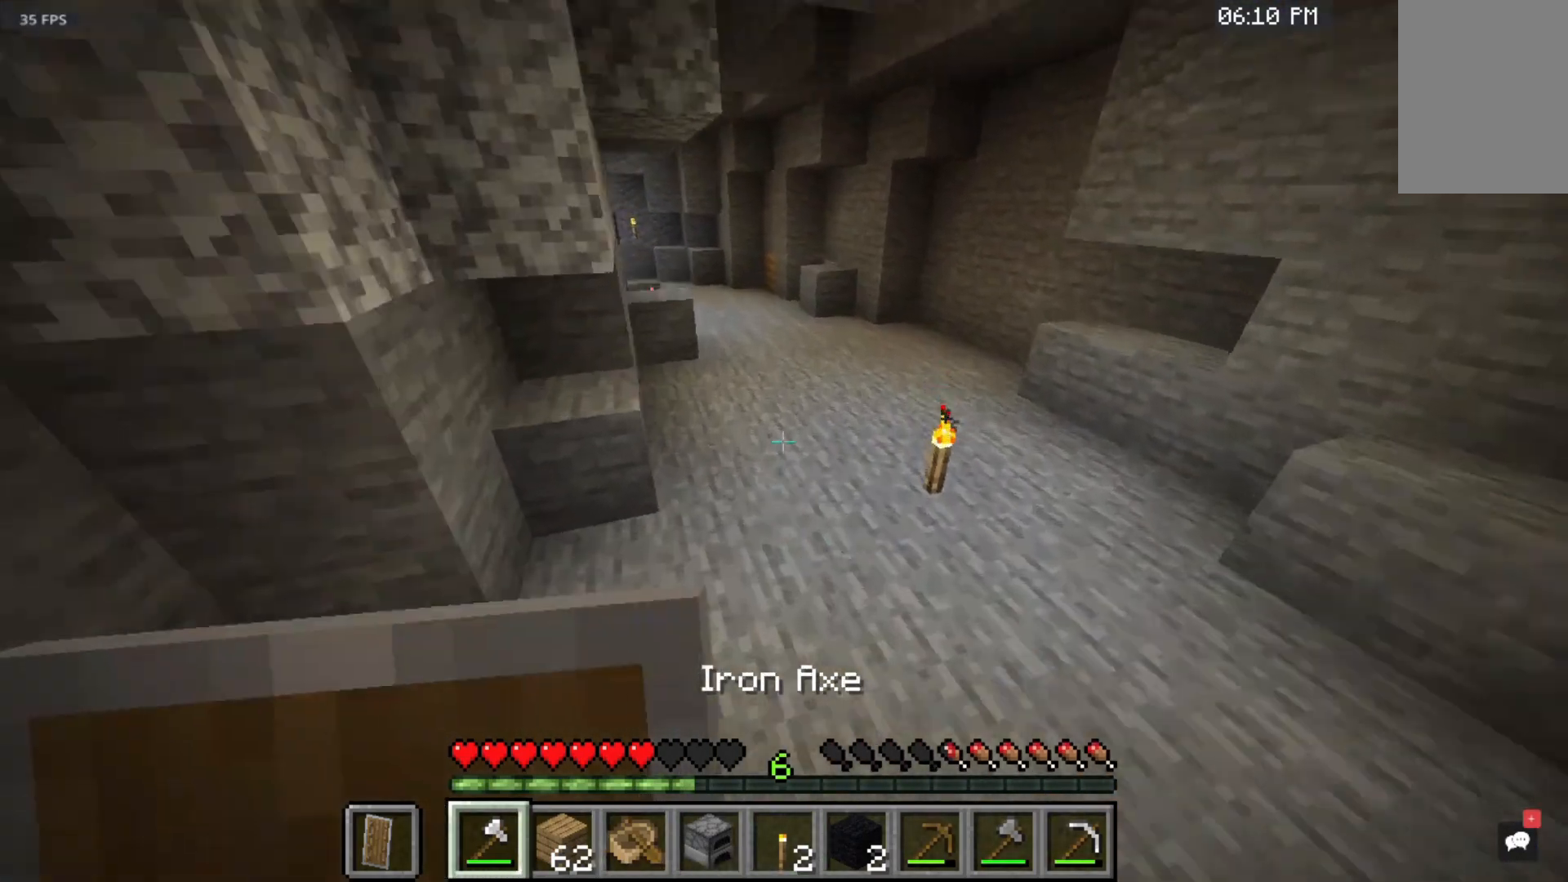
{"keys": [], "mouse": [], "events": [[317, "space", "up"], [433, "w", "up"]]}
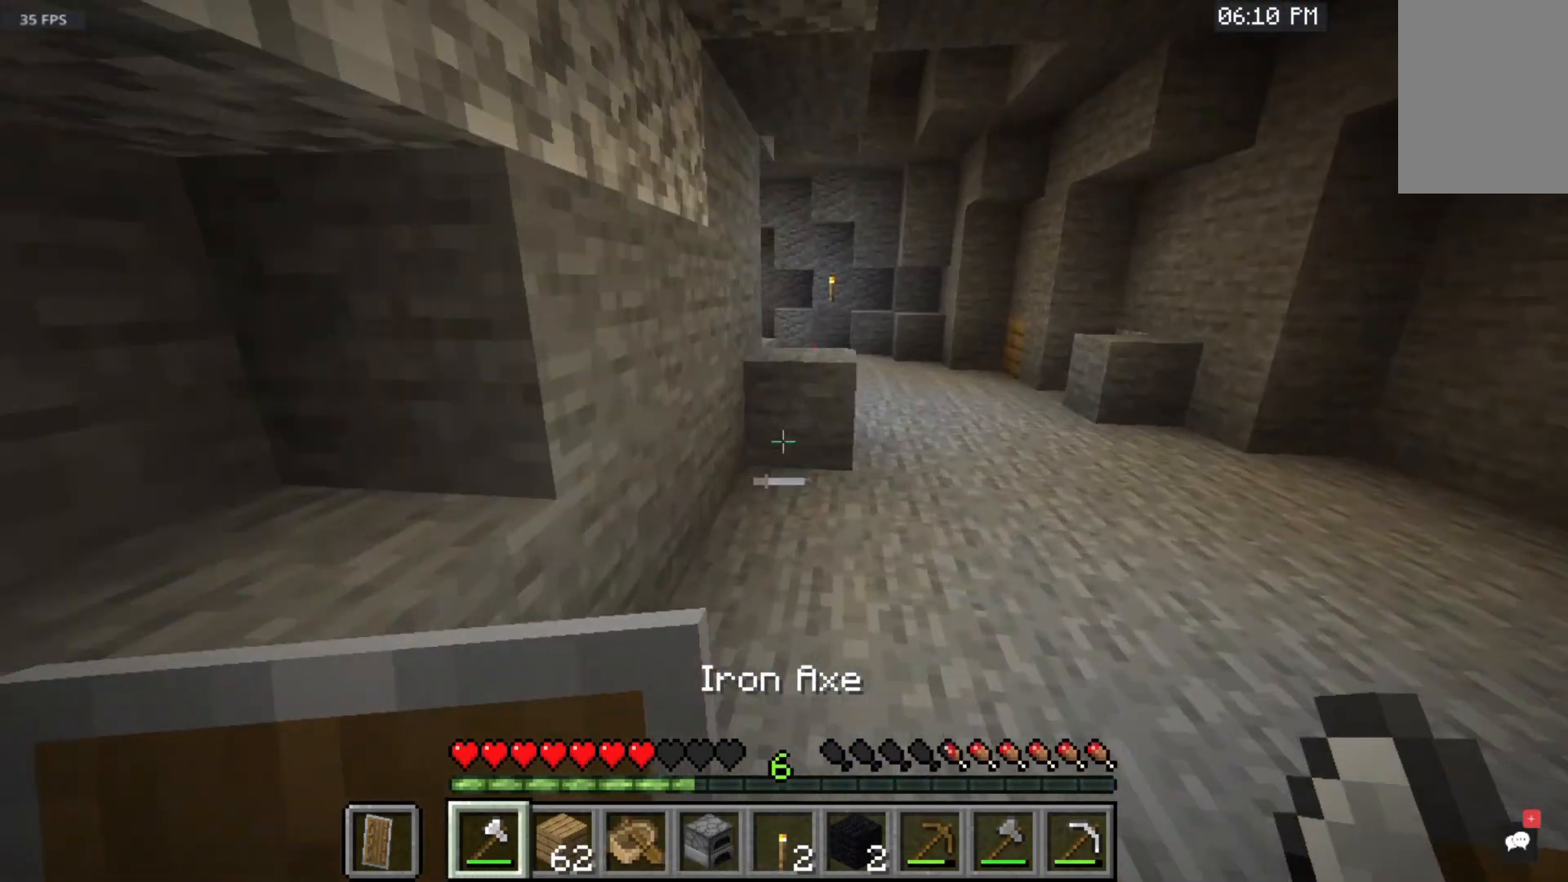
{"keys": [], "mouse": [], "events": []}
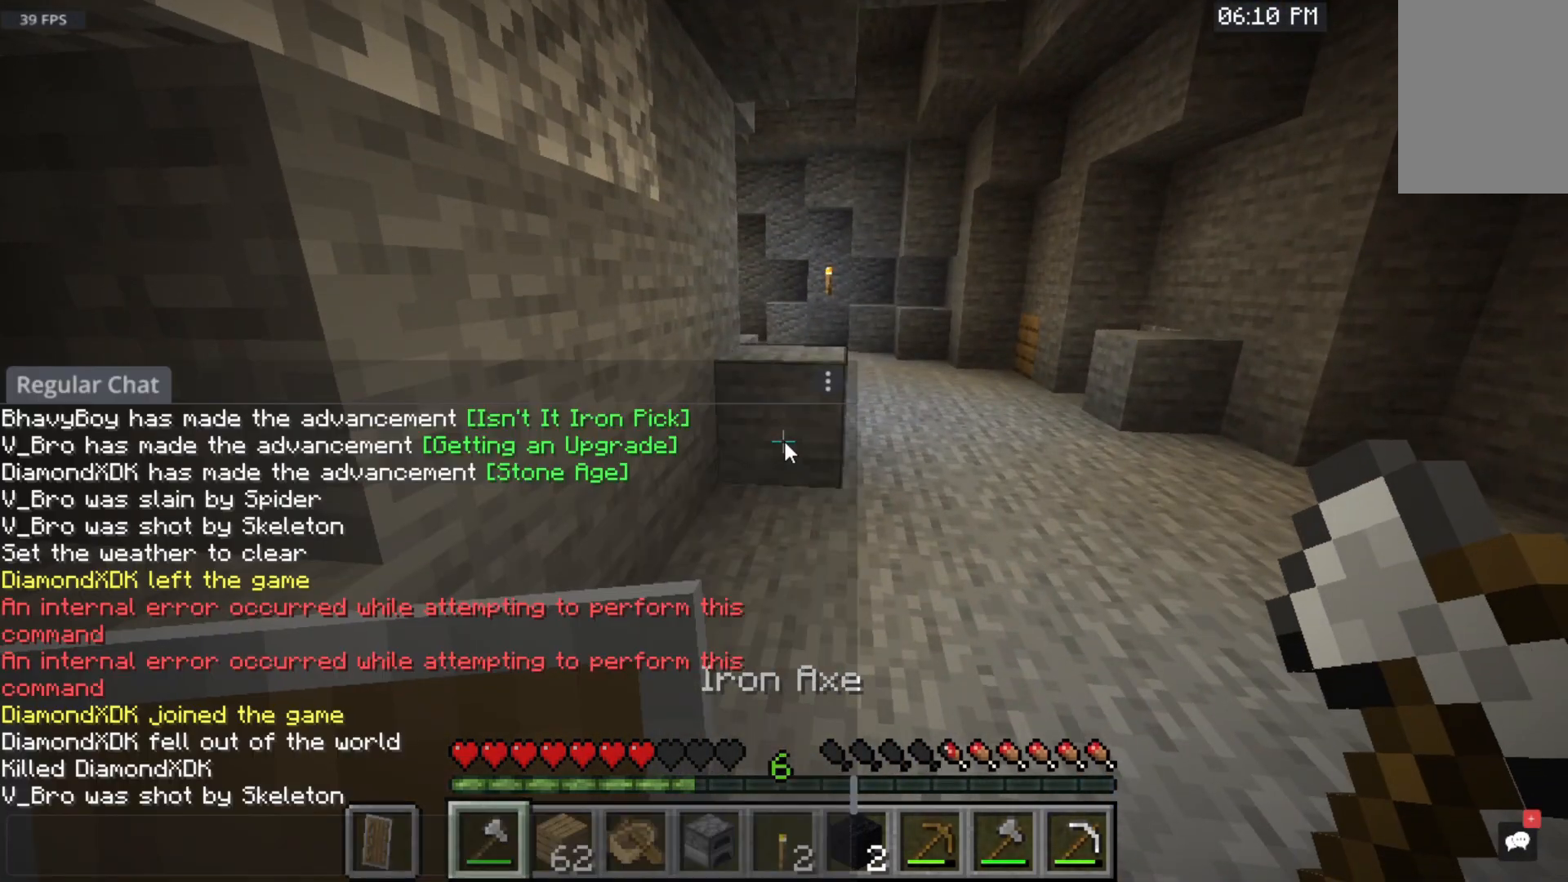
{"keys": [], "mouse": [], "events": []}
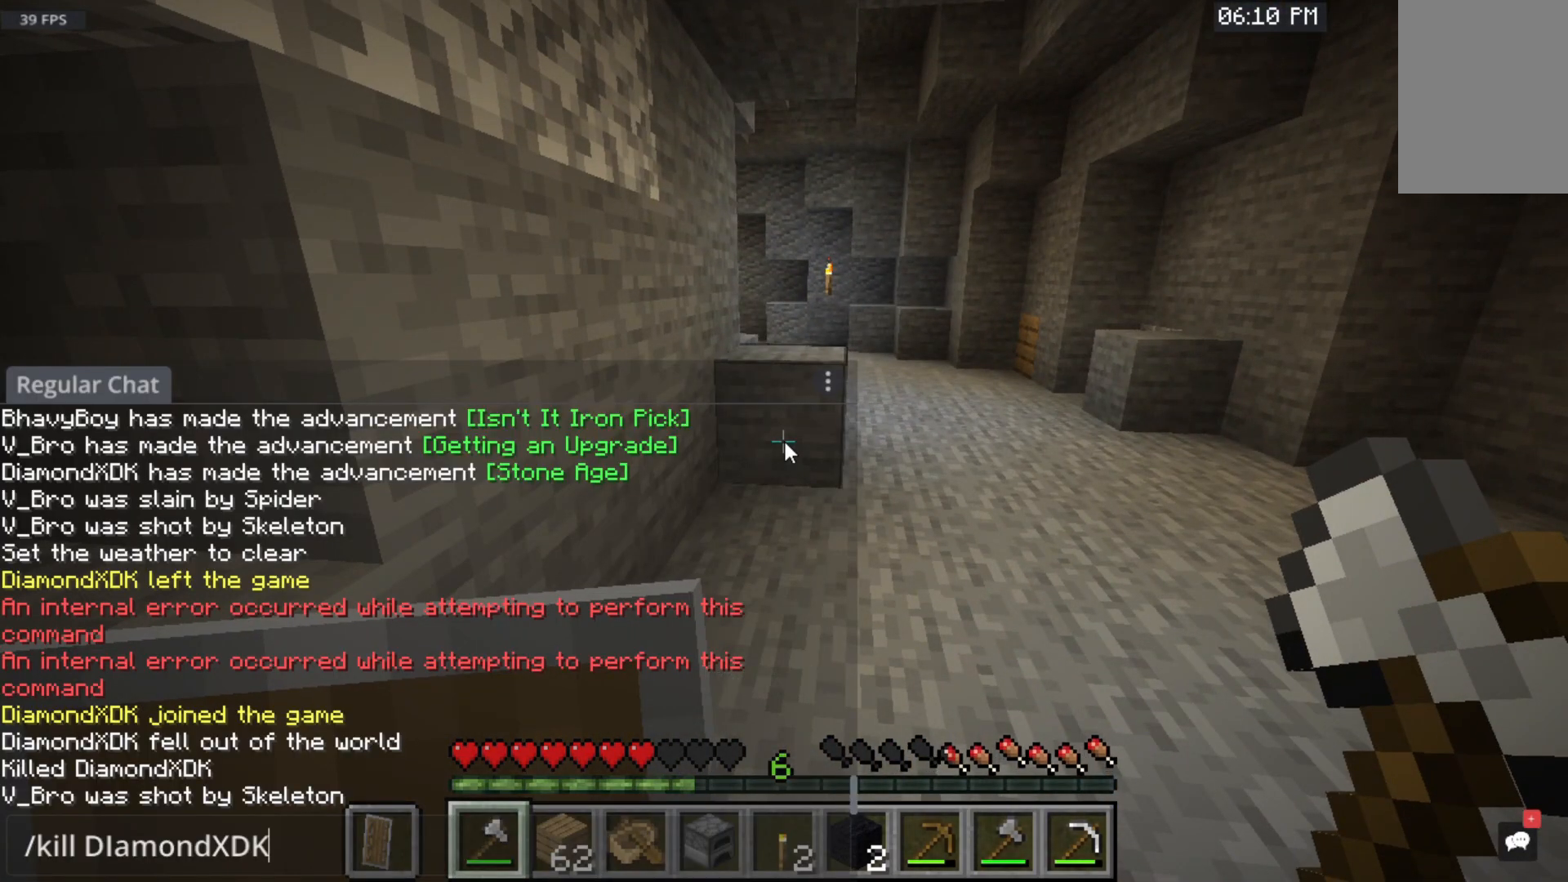
{"keys": [], "mouse": [], "events": []}
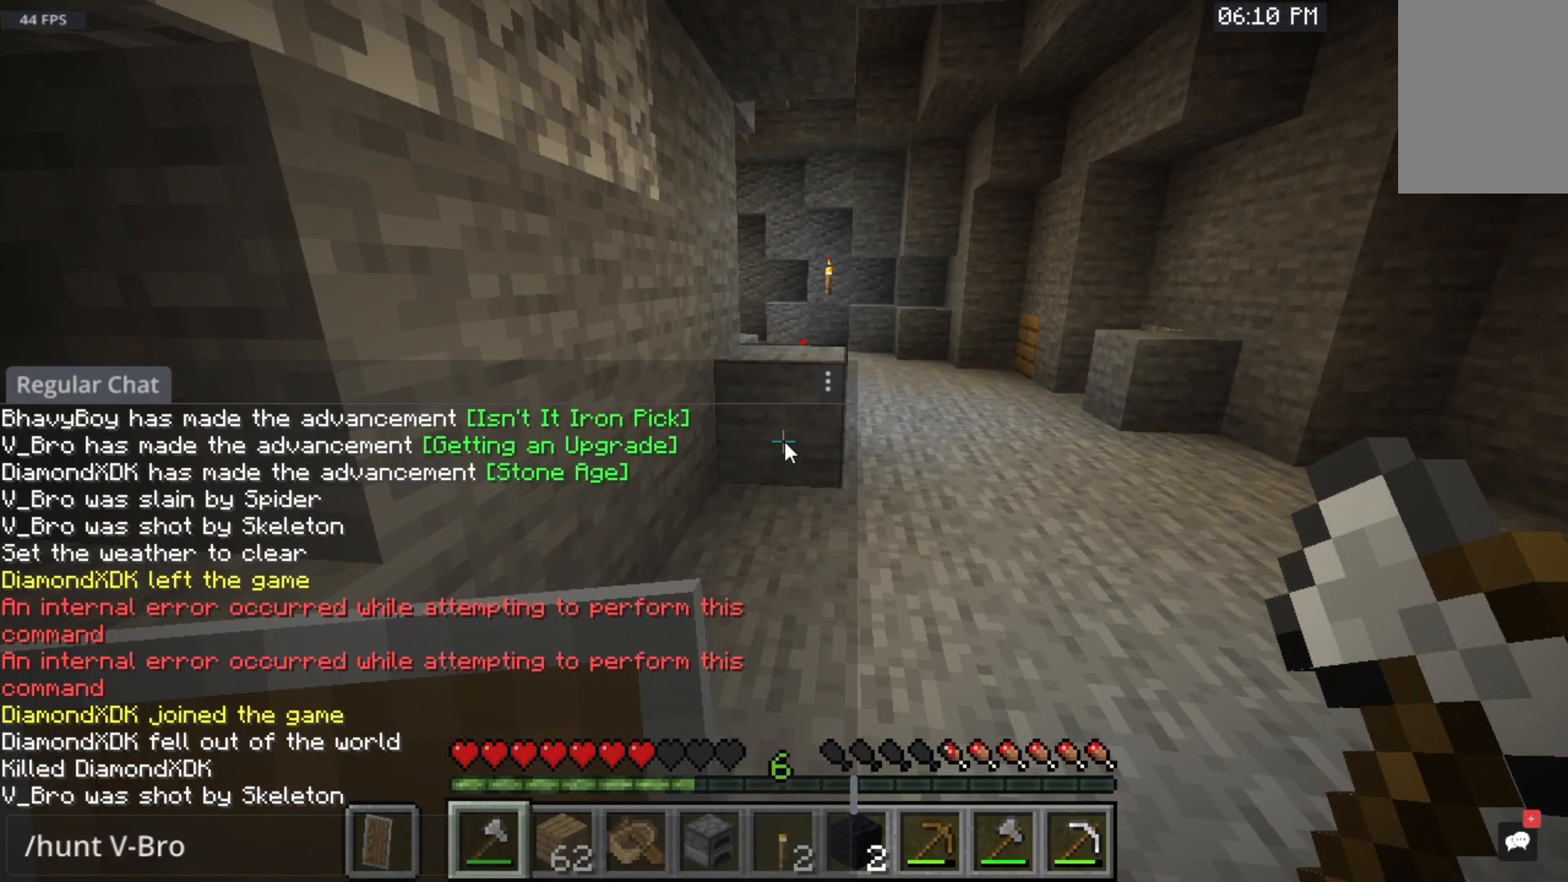
{"keys": [], "mouse": [], "events": []}
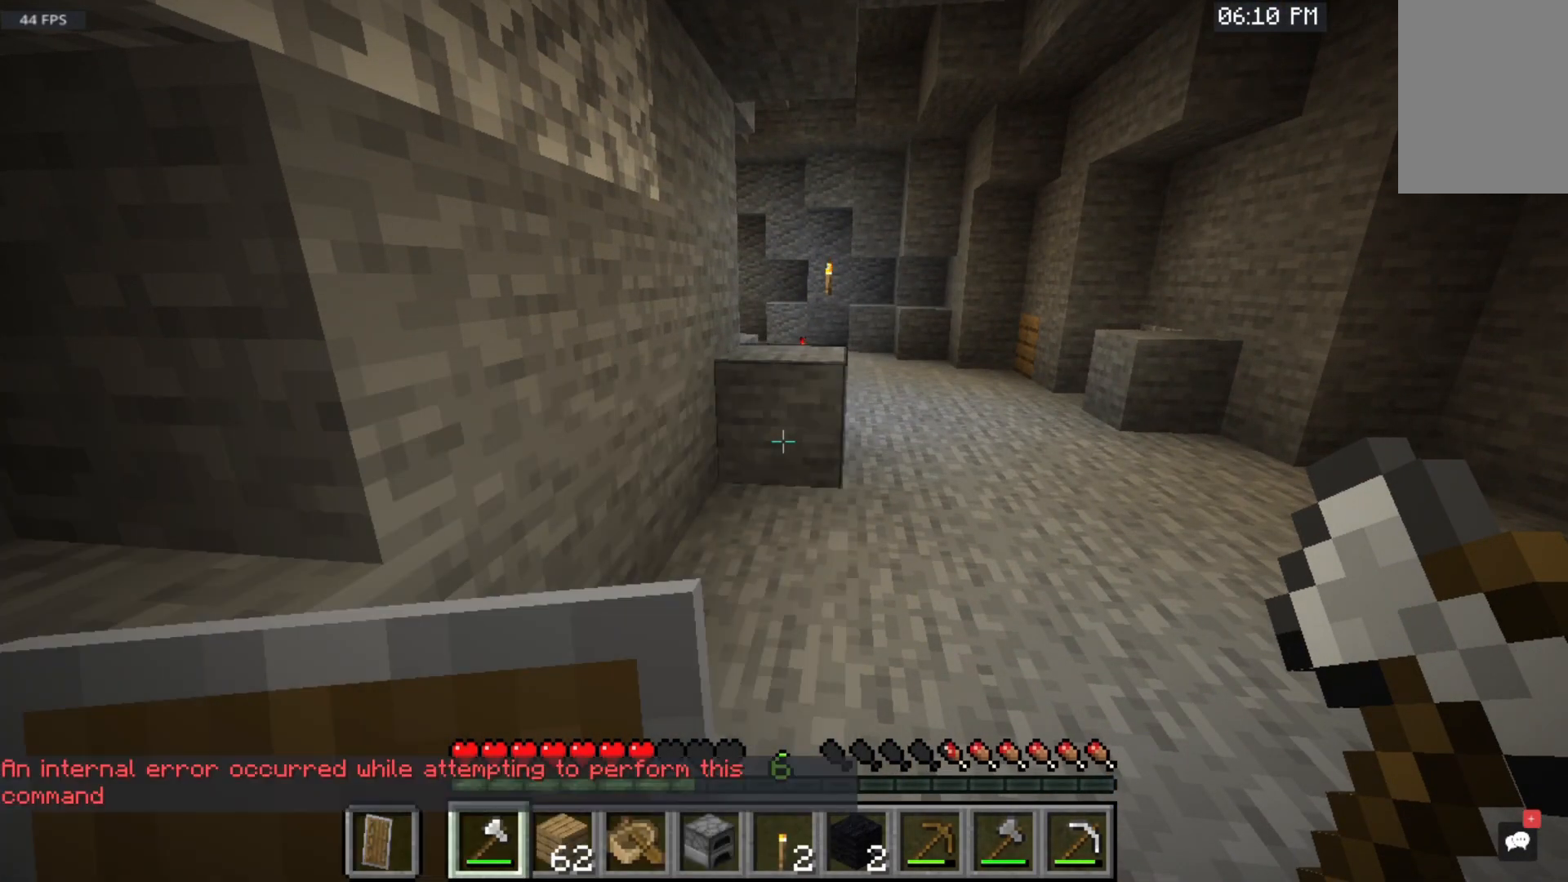
{"keys": [], "mouse": [], "events": []}
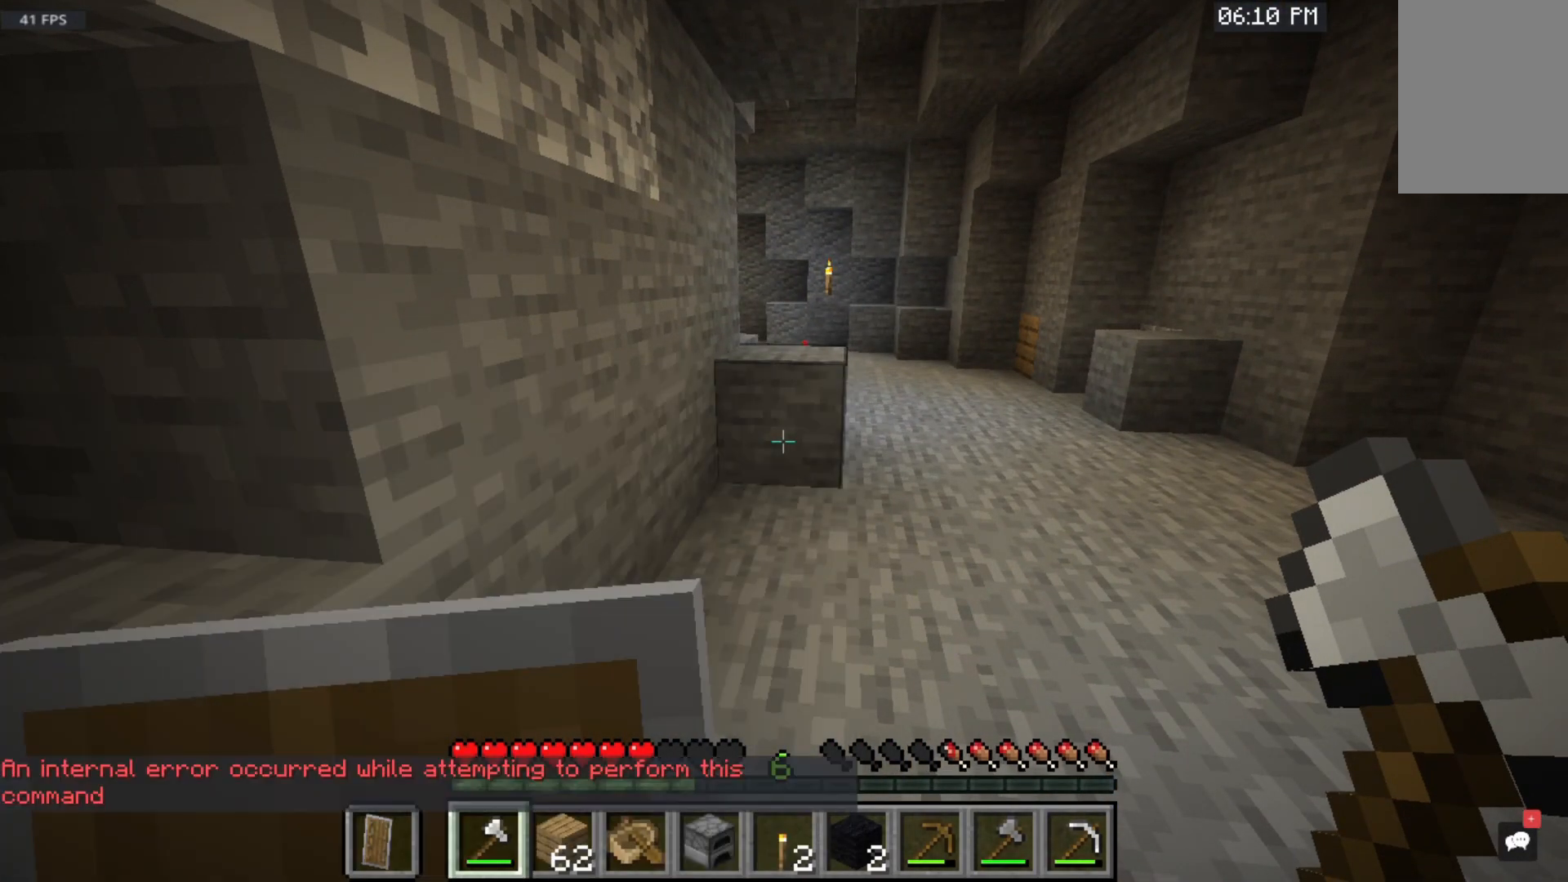
{"keys": [], "mouse": [], "events": []}
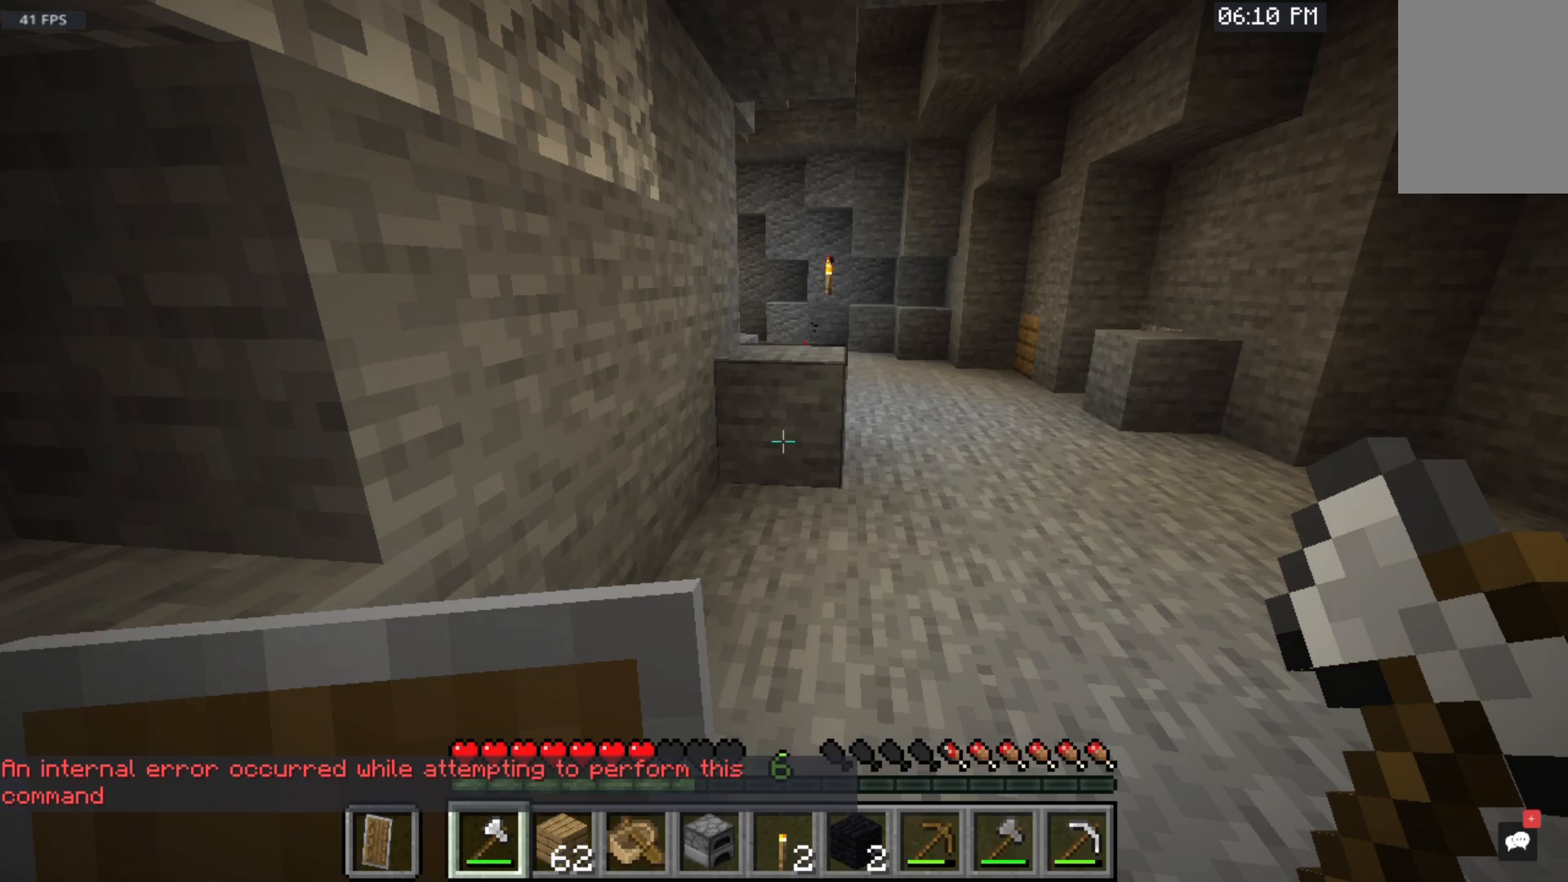
{"keys": ["w"], "mouse": [], "events": [[400, "w", "down"]]}
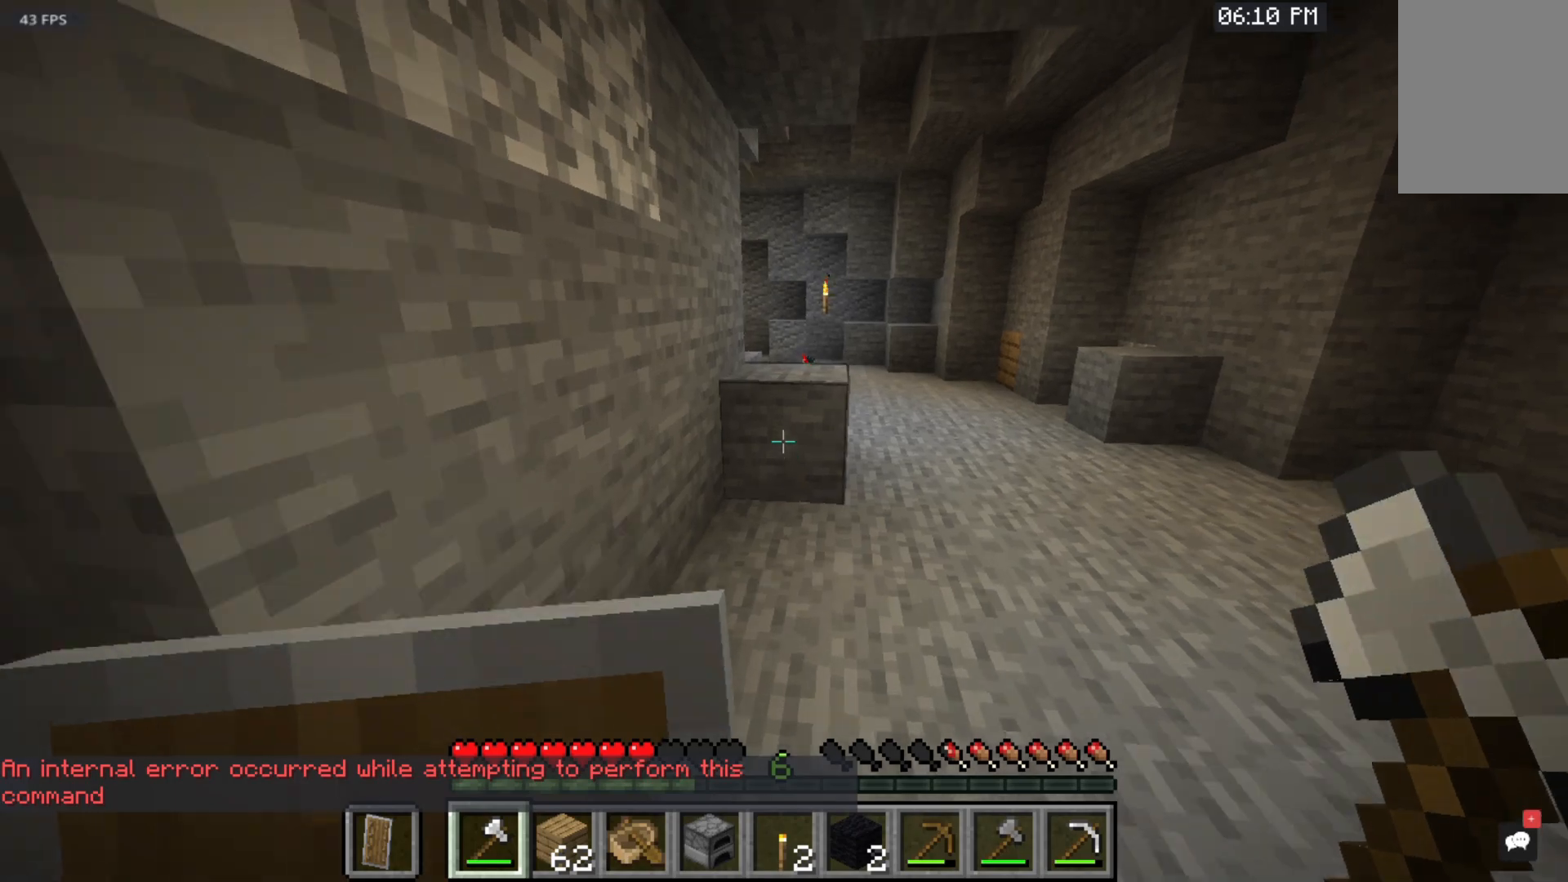
{"keys": ["space", "w"], "mouse": [], "events": [[117, "space", "down"]]}
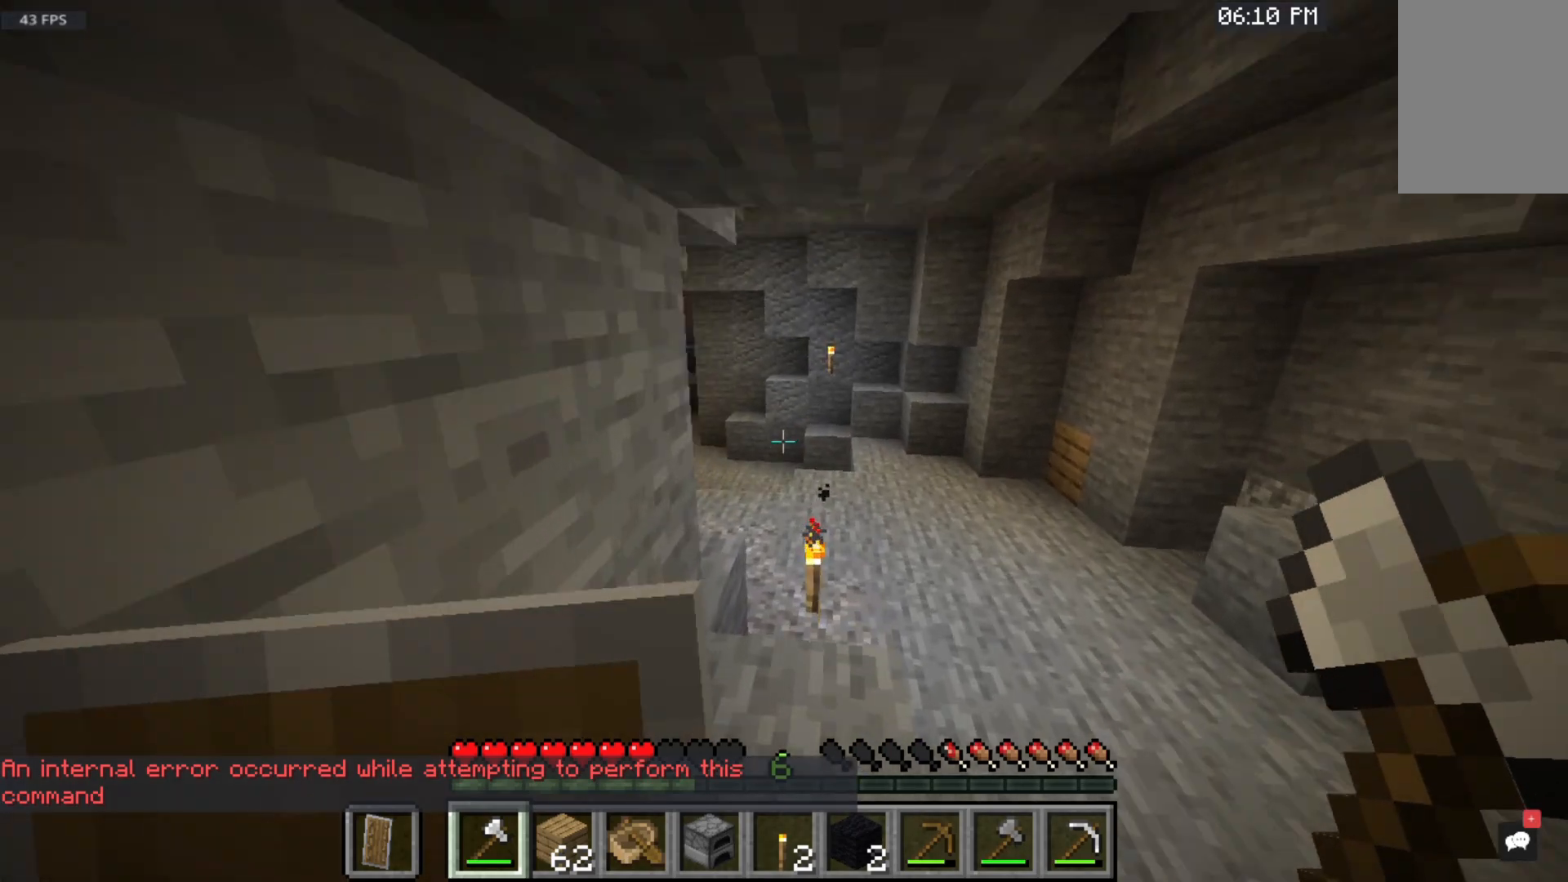
{"keys": ["space", "w"], "mouse": [], "events": []}
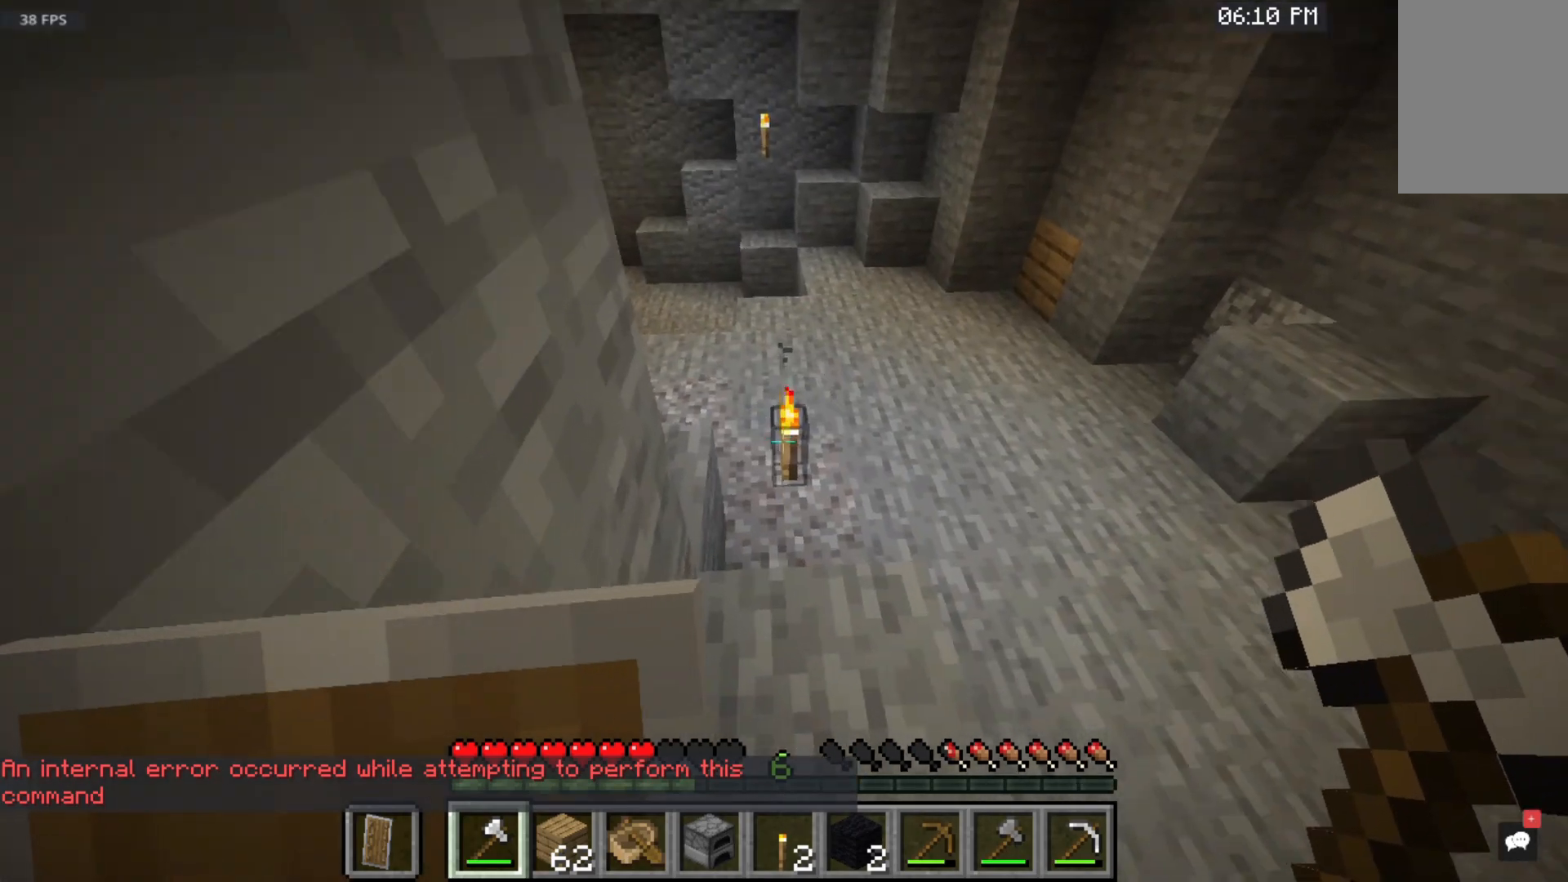
{"keys": ["w"], "mouse": [], "events": [[167, "space", "up"]]}
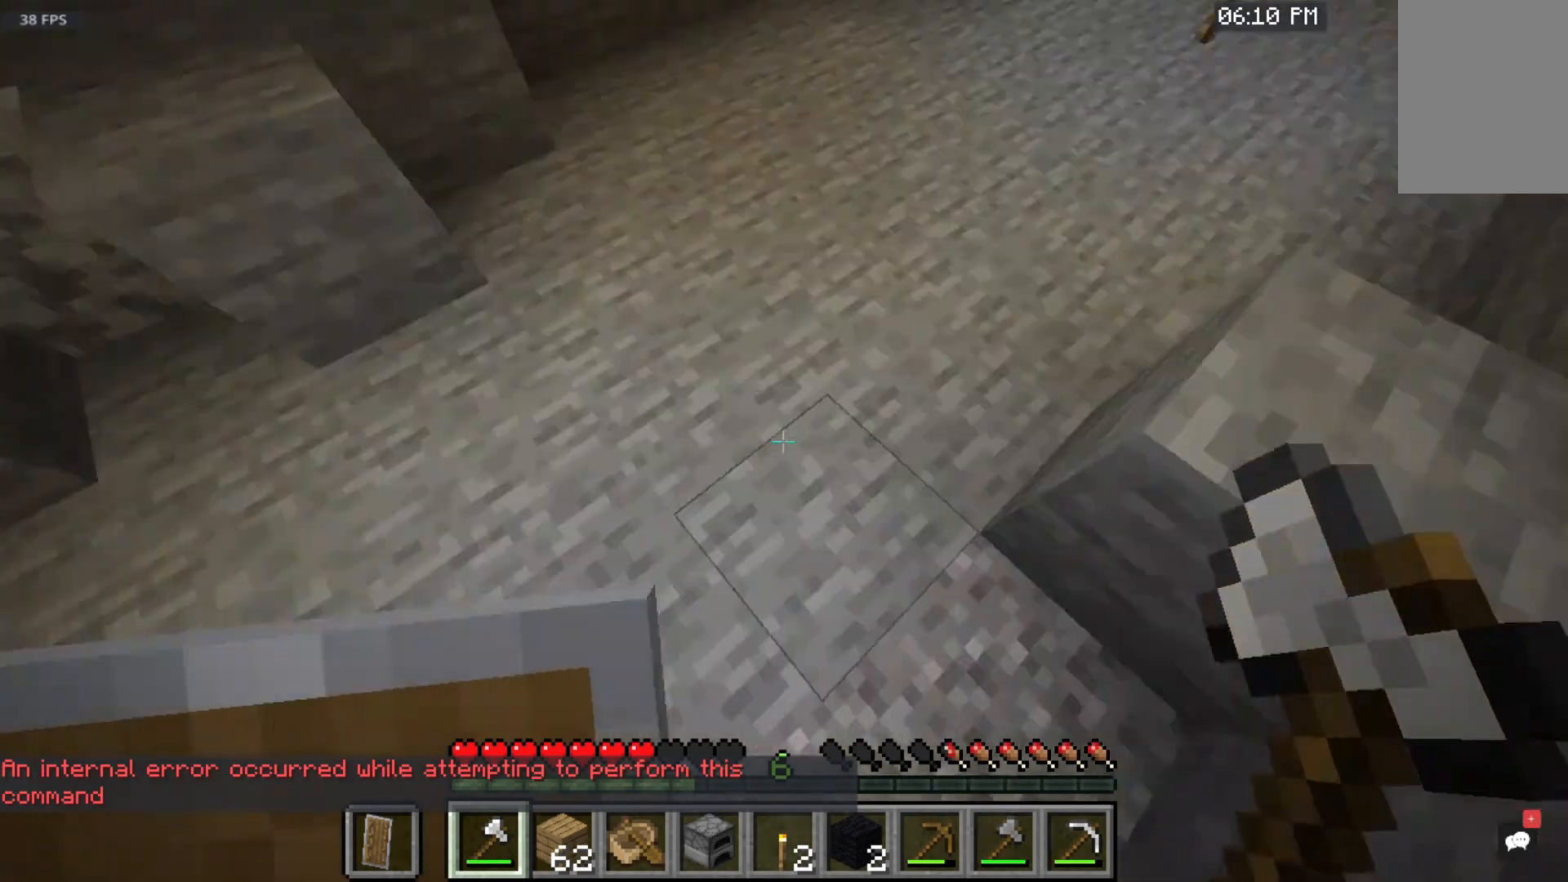
{"keys": ["w"], "mouse": [], "events": []}
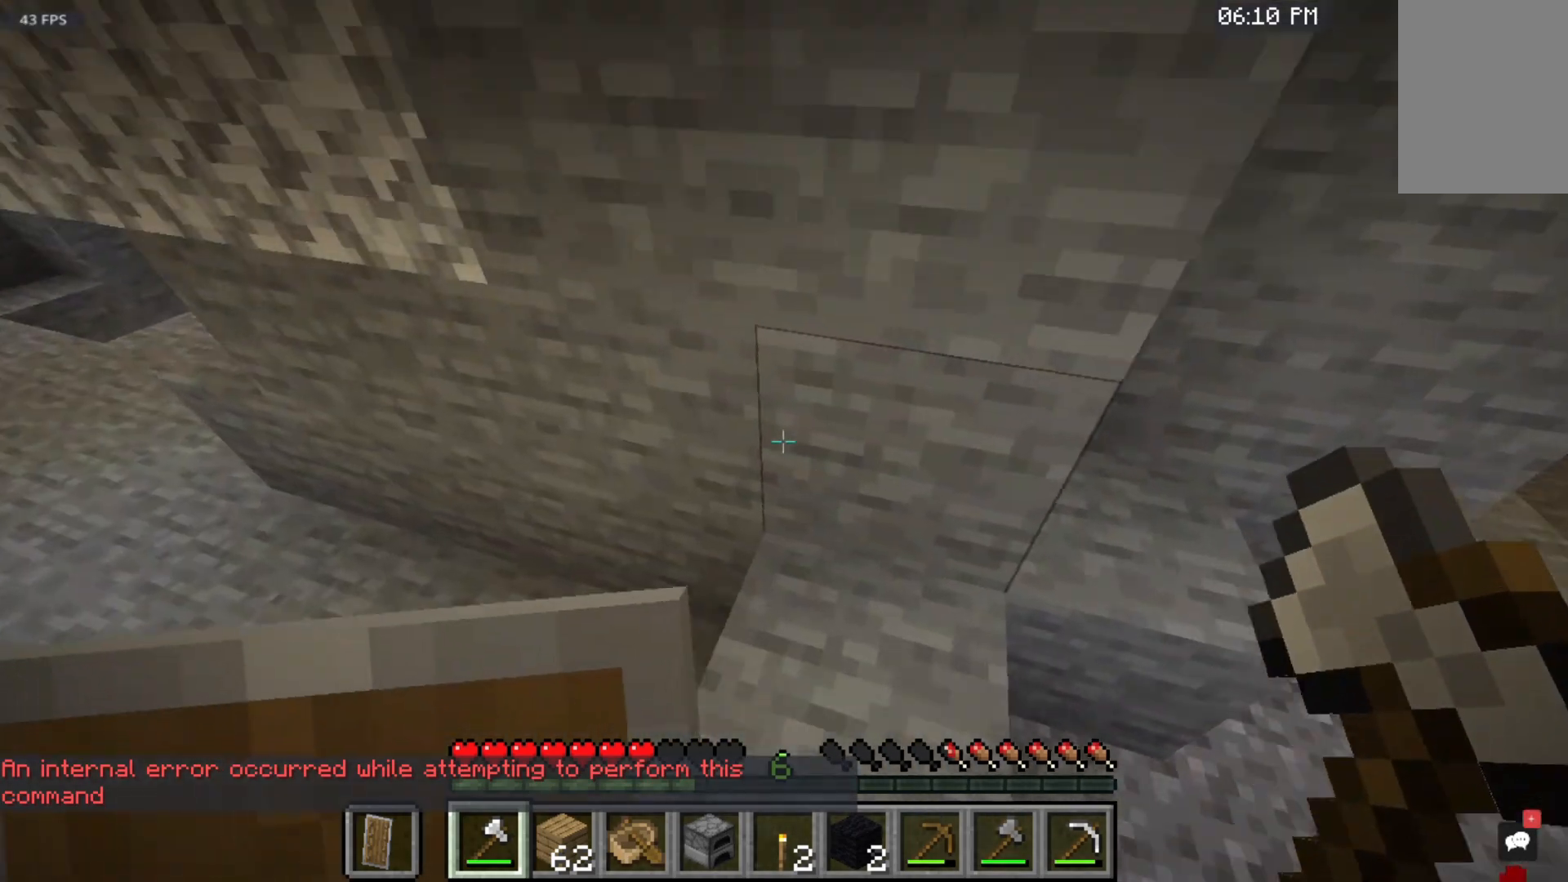
{"keys": ["w"], "mouse": [], "events": []}